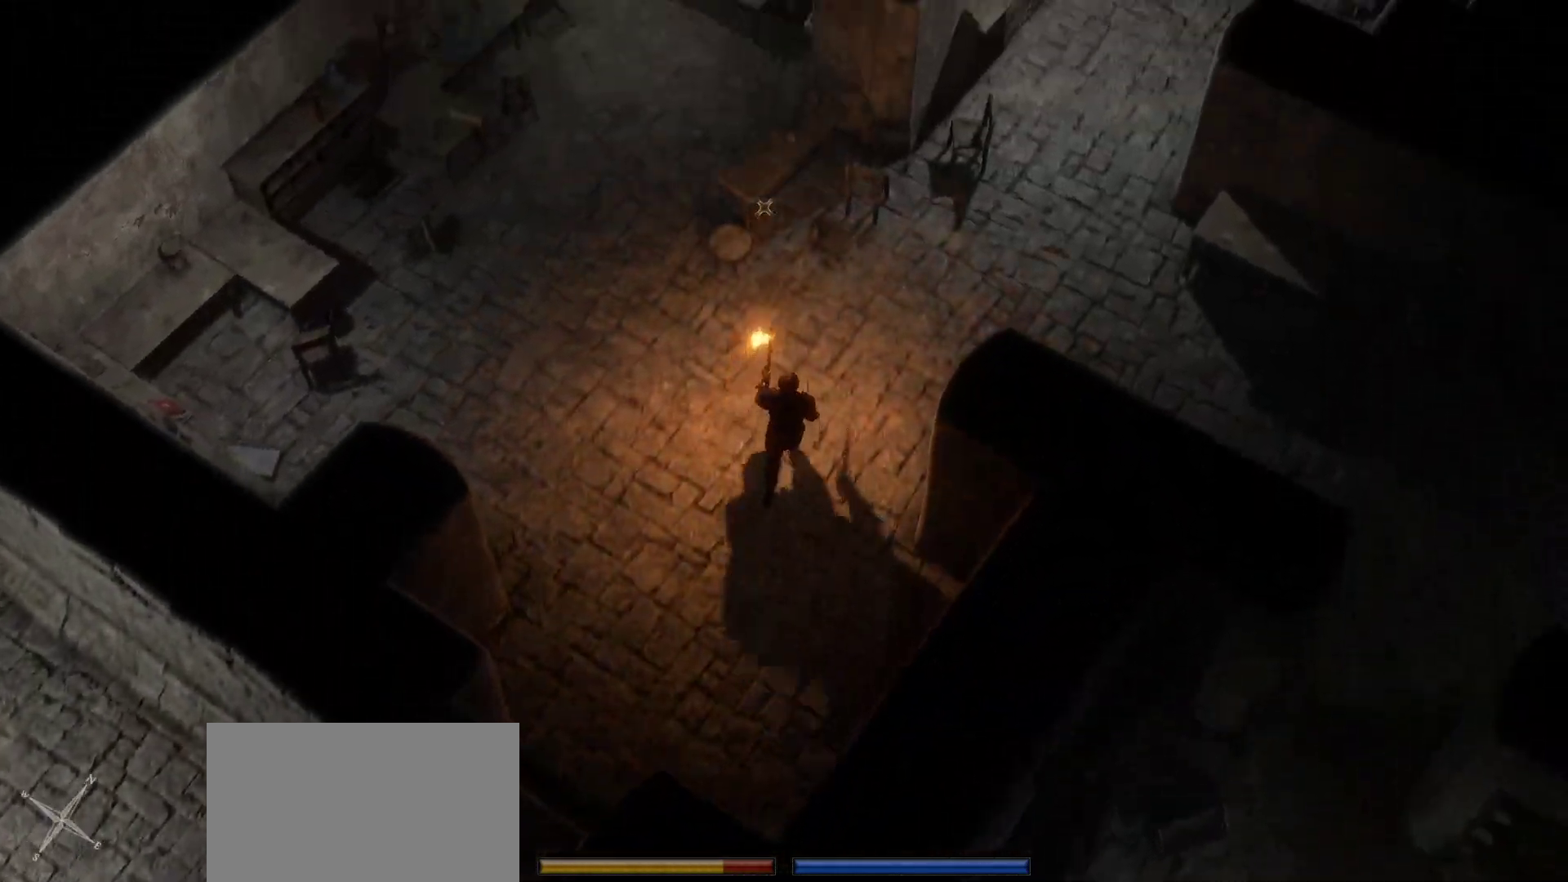
Gameplay with keyboard and mouse; each line is a JSON object with the keys and mouse buttons held at the frame after it. "events" lists presses ("down") and releases ("up") of "1", "2", "3", "4", "5", "a", "c", "d", "r", "s", "shift", "space", "tab", "w", "mouse_left", "mouse_wheel" and "mouse_right" between this image and that frame as [ms after this image, input, new state], when the widget could be followed in between. "mouse_left", "mouse_wheel", "mouse_right" = the "left", "wheel", "right" buttons of the "mouse" list. No other keys are recorded. "wheel" means that the mouse wheel is clicked or scrolled. Not read: mouse_move.
{"keys": ["a", "shift", "space", "w"], "mouse": [], "events": [[133, "a", "down"], [350, "shift", "down"], [416, "space", "down"]]}
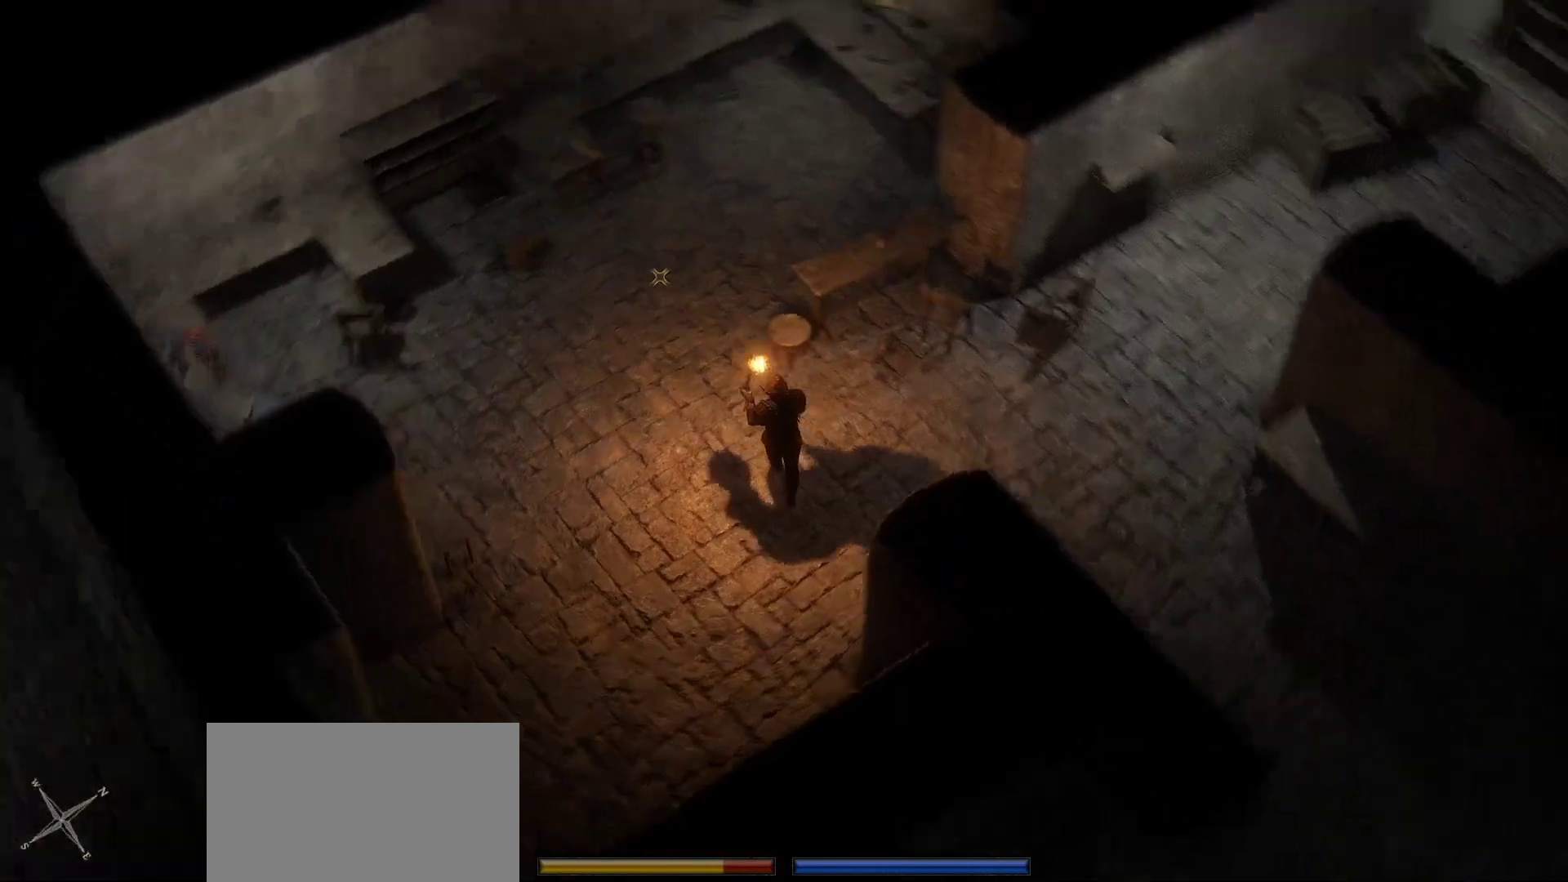
{"keys": ["shift", "w"], "mouse": [], "events": [[50, "space", "up"], [200, "a", "up"]]}
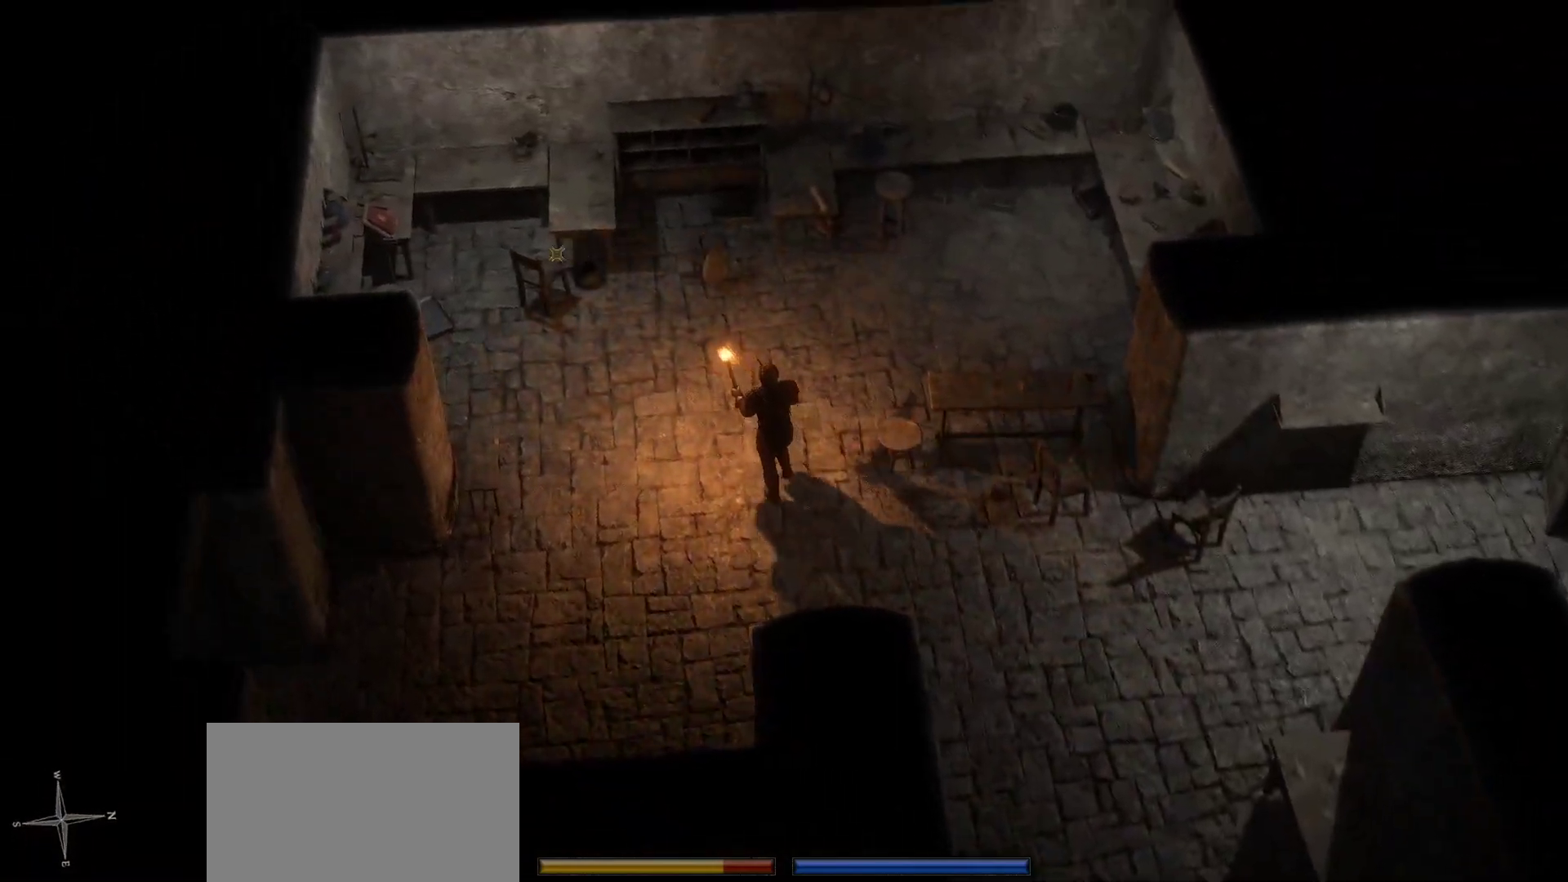
{"keys": ["w"], "mouse": [], "events": [[16, "shift", "up"], [16, "space", "down"], [66, "a", "down"], [216, "space", "up"], [266, "a", "up"]]}
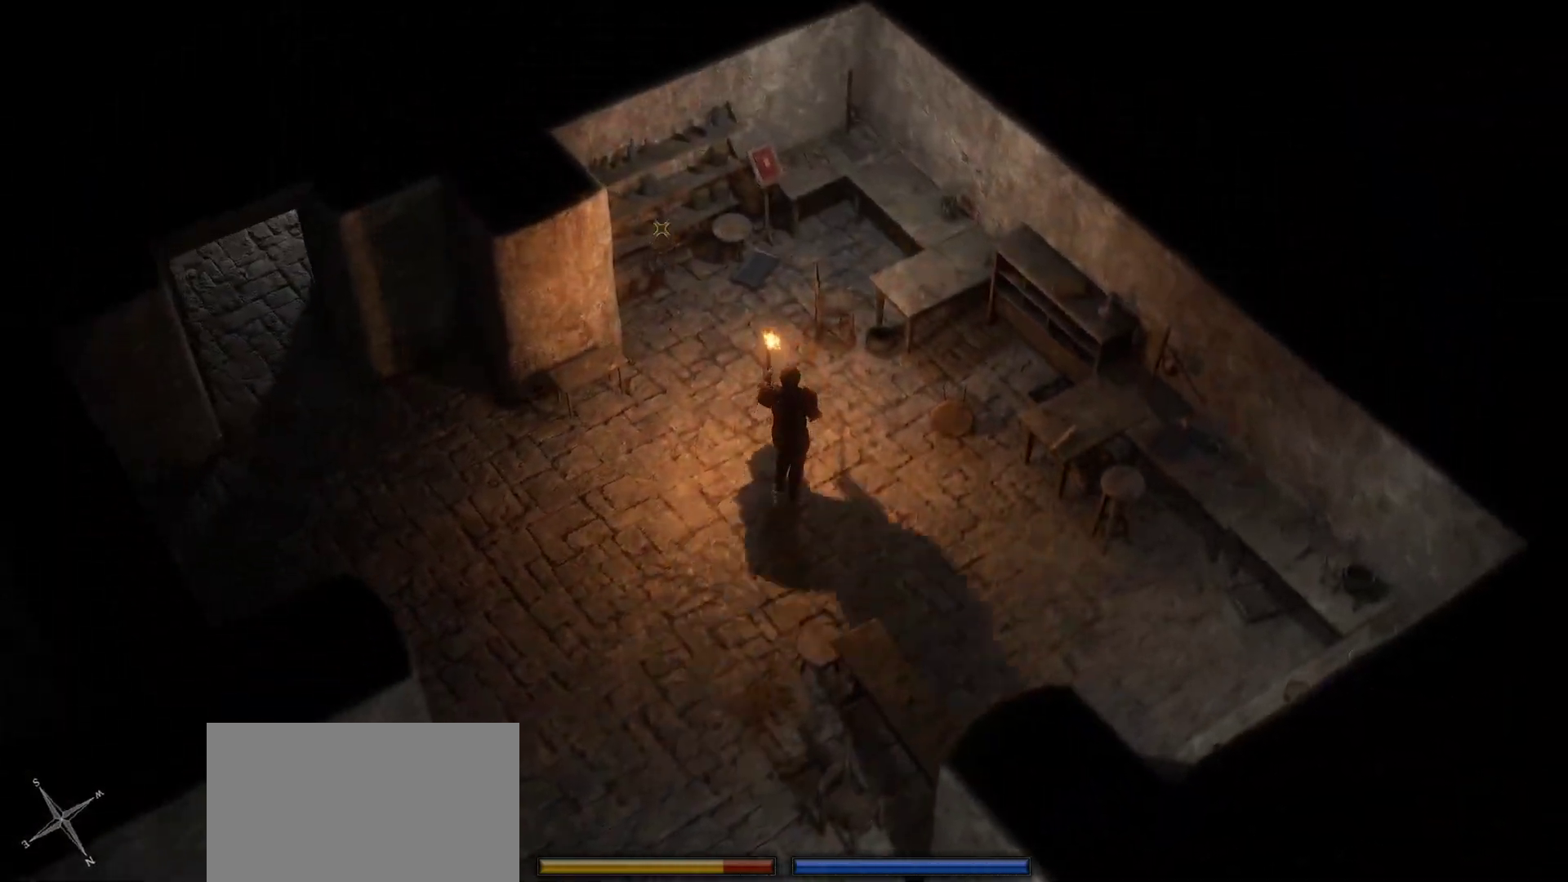
{"keys": ["w"], "mouse": []}
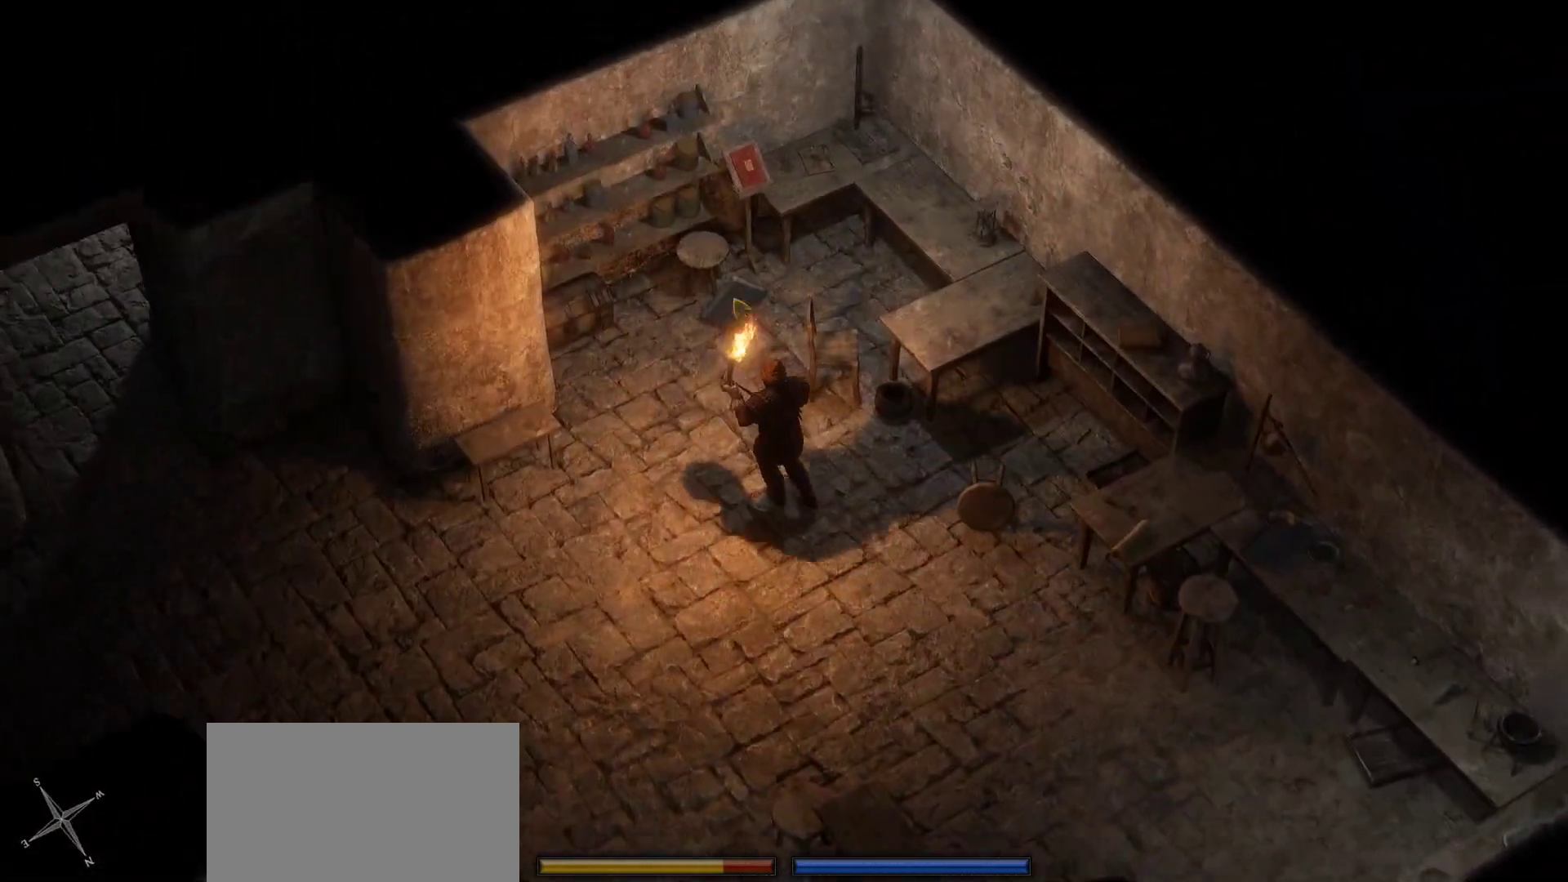
{"keys": [], "mouse": [], "events": [[50, "a", "down"], [150, "space", "down"], [250, "space", "up"], [300, "a", "up"], [333, "w", "up"]]}
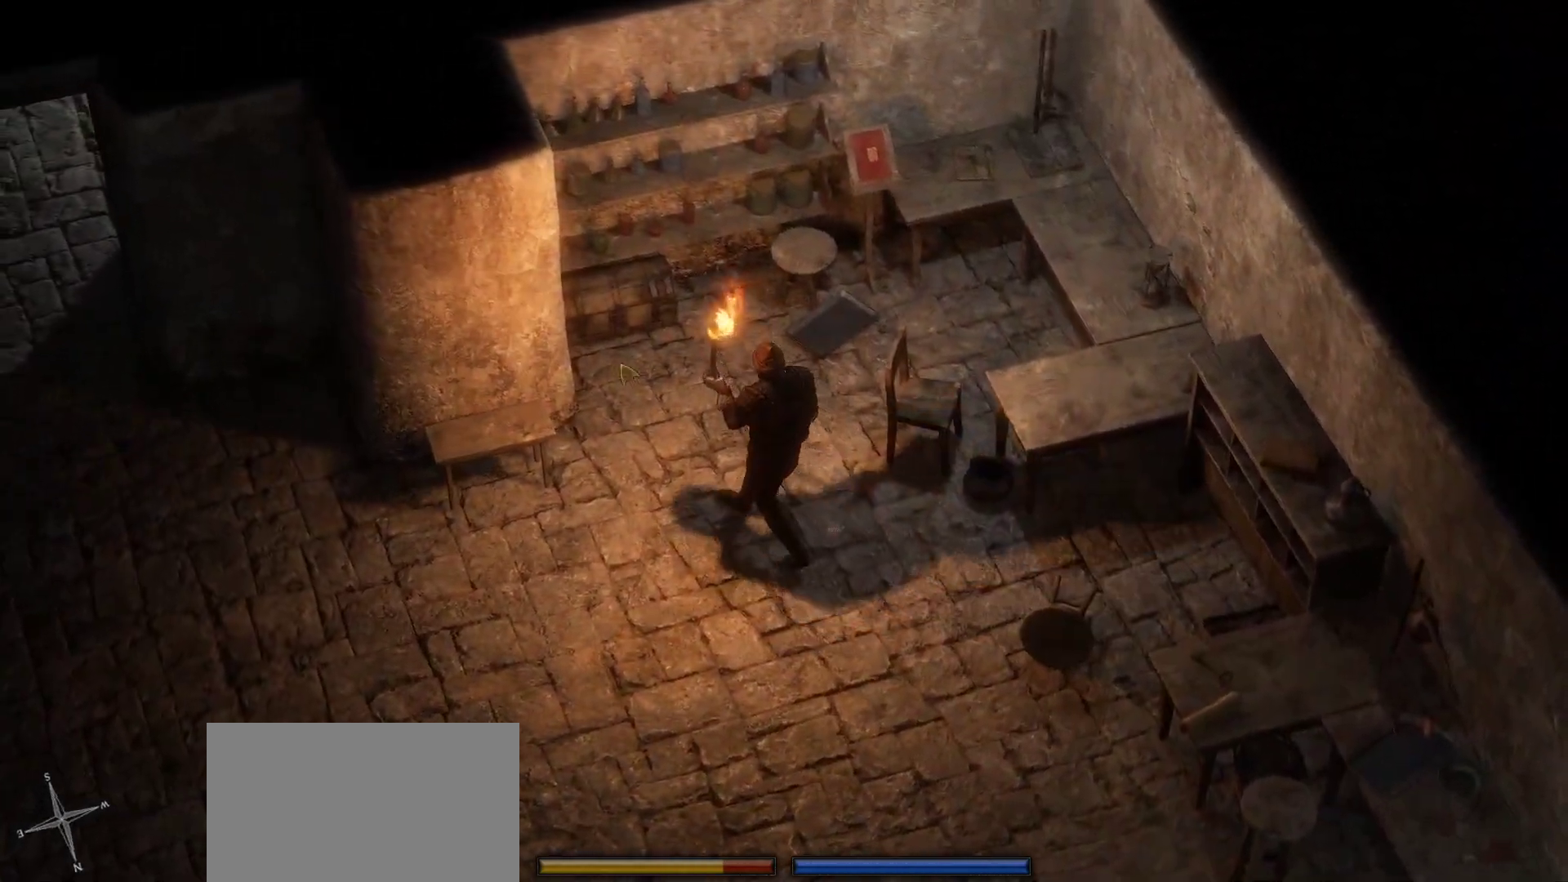
{"keys": [], "mouse": [], "events": [[400, "mouse_left", "down"], [450, "mouse_left", "up"]]}
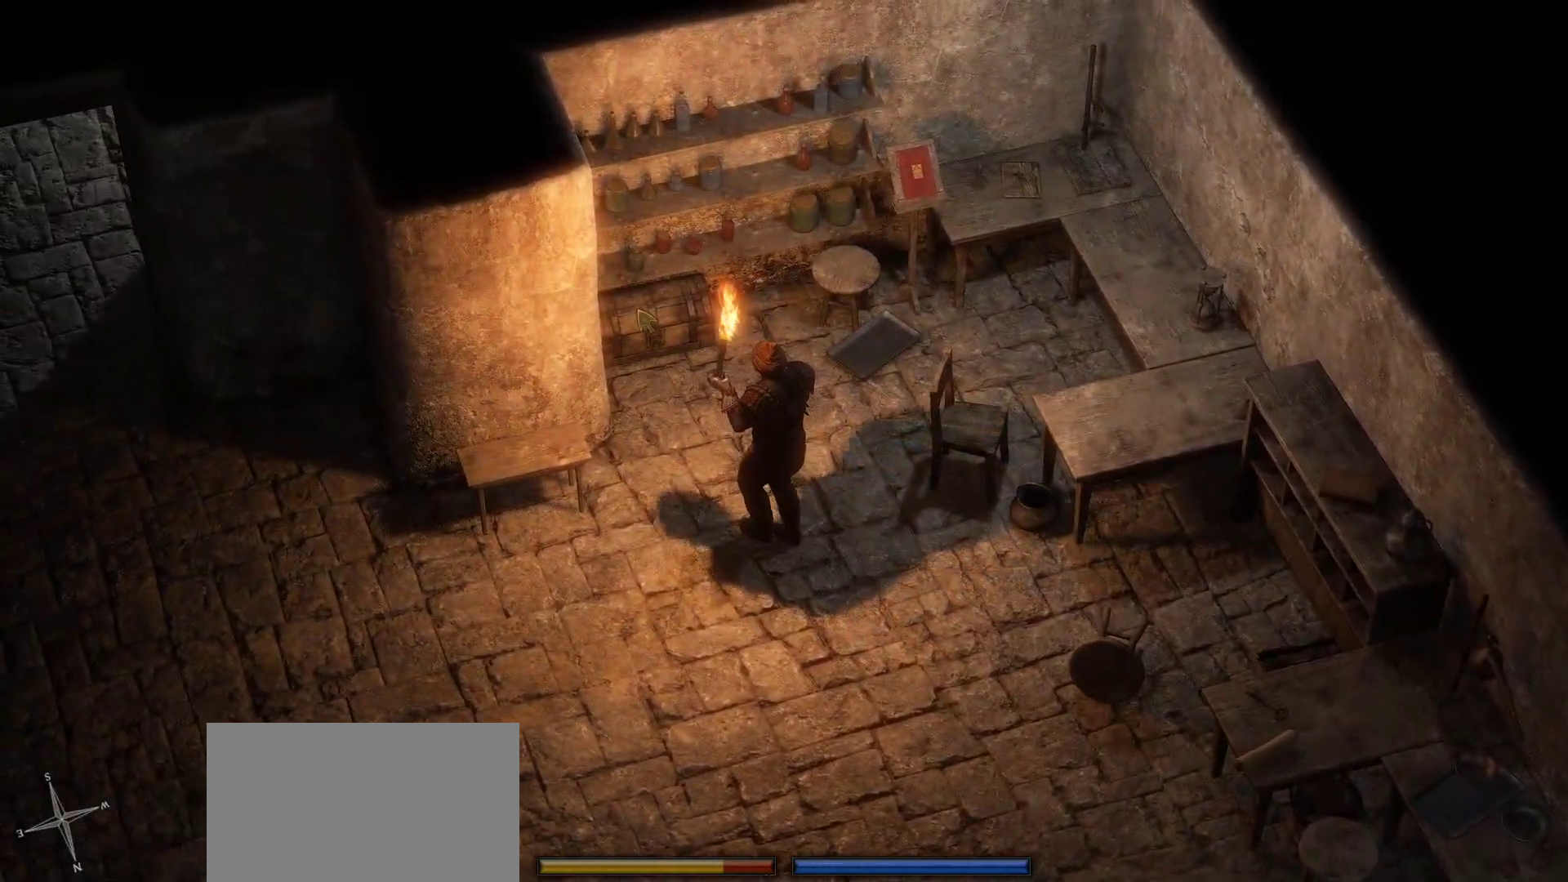
{"keys": [], "mouse": [], "events": [[83, "mouse_left", "down"], [133, "mouse_left", "up"]]}
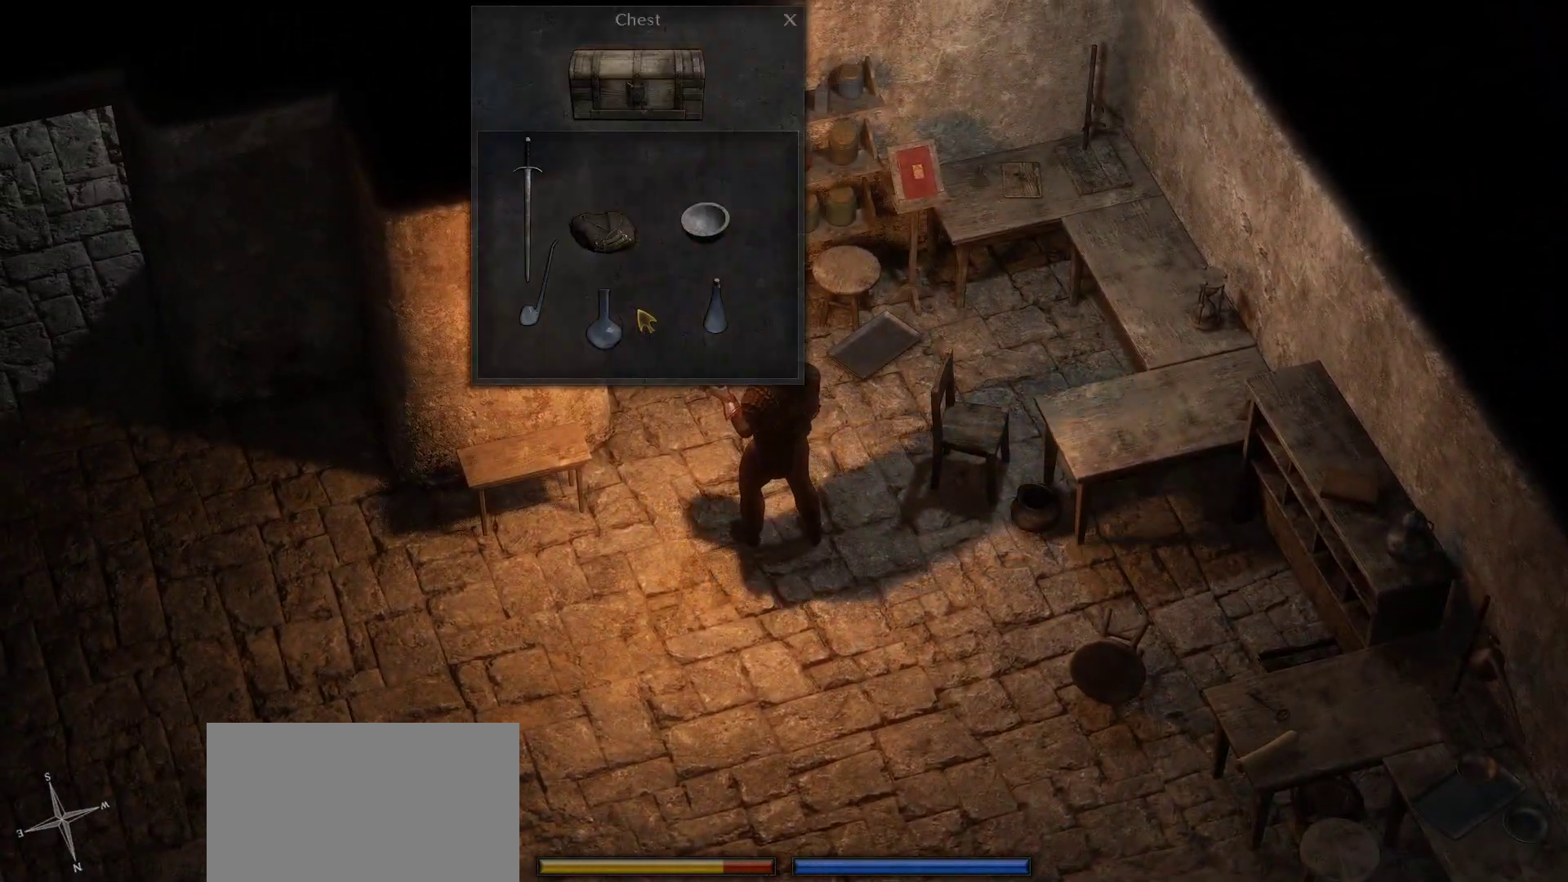
{"keys": [], "mouse": [], "events": []}
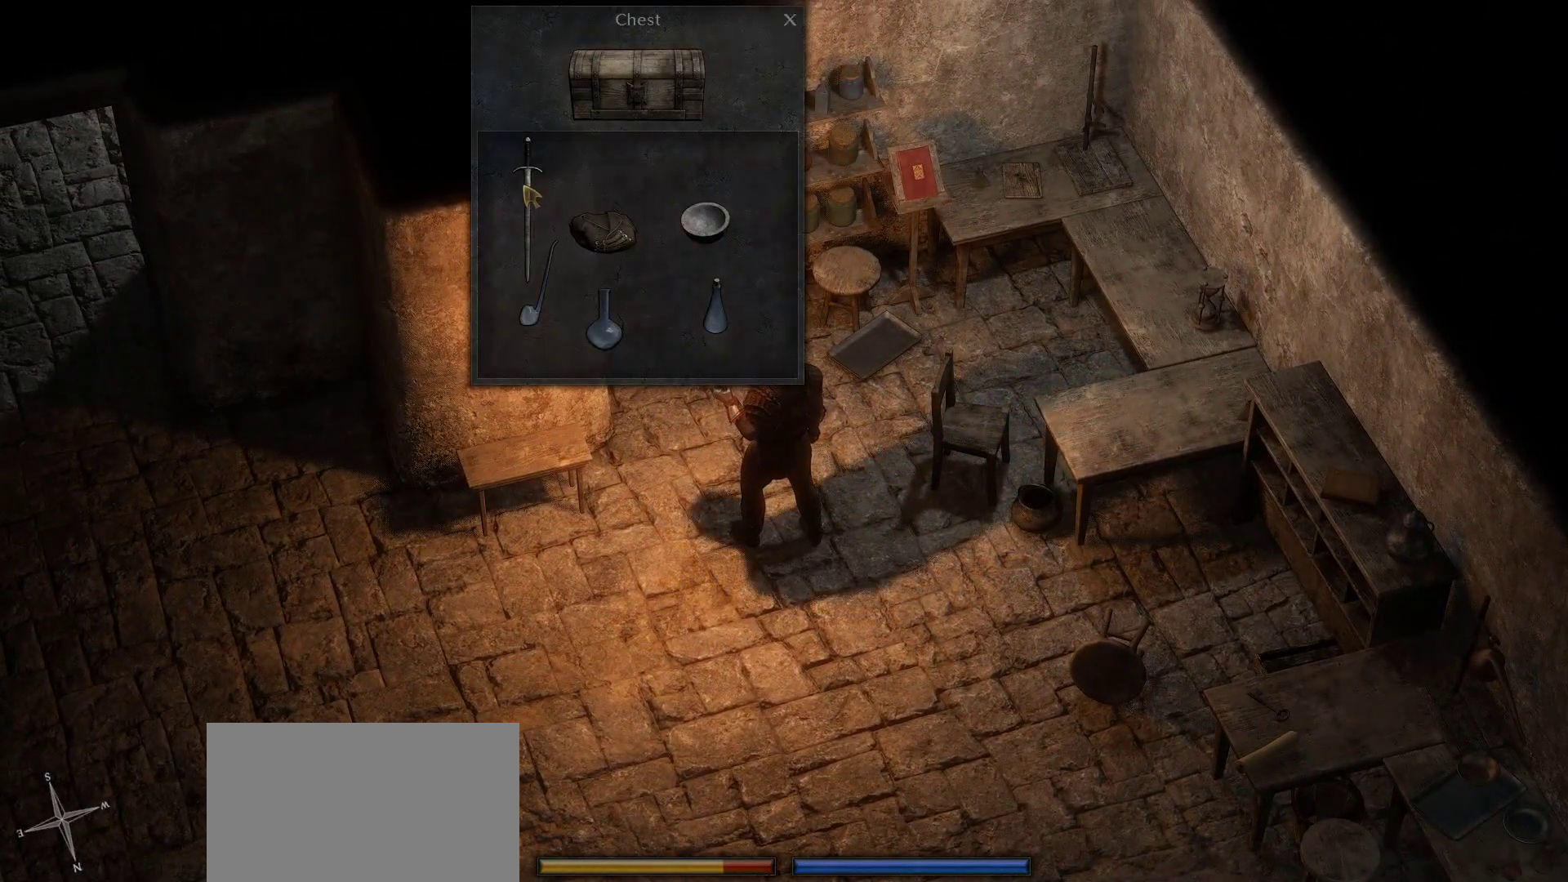
{"keys": [], "mouse": [], "events": [[350, "mouse_left", "down"], [450, "mouse_left", "up"]]}
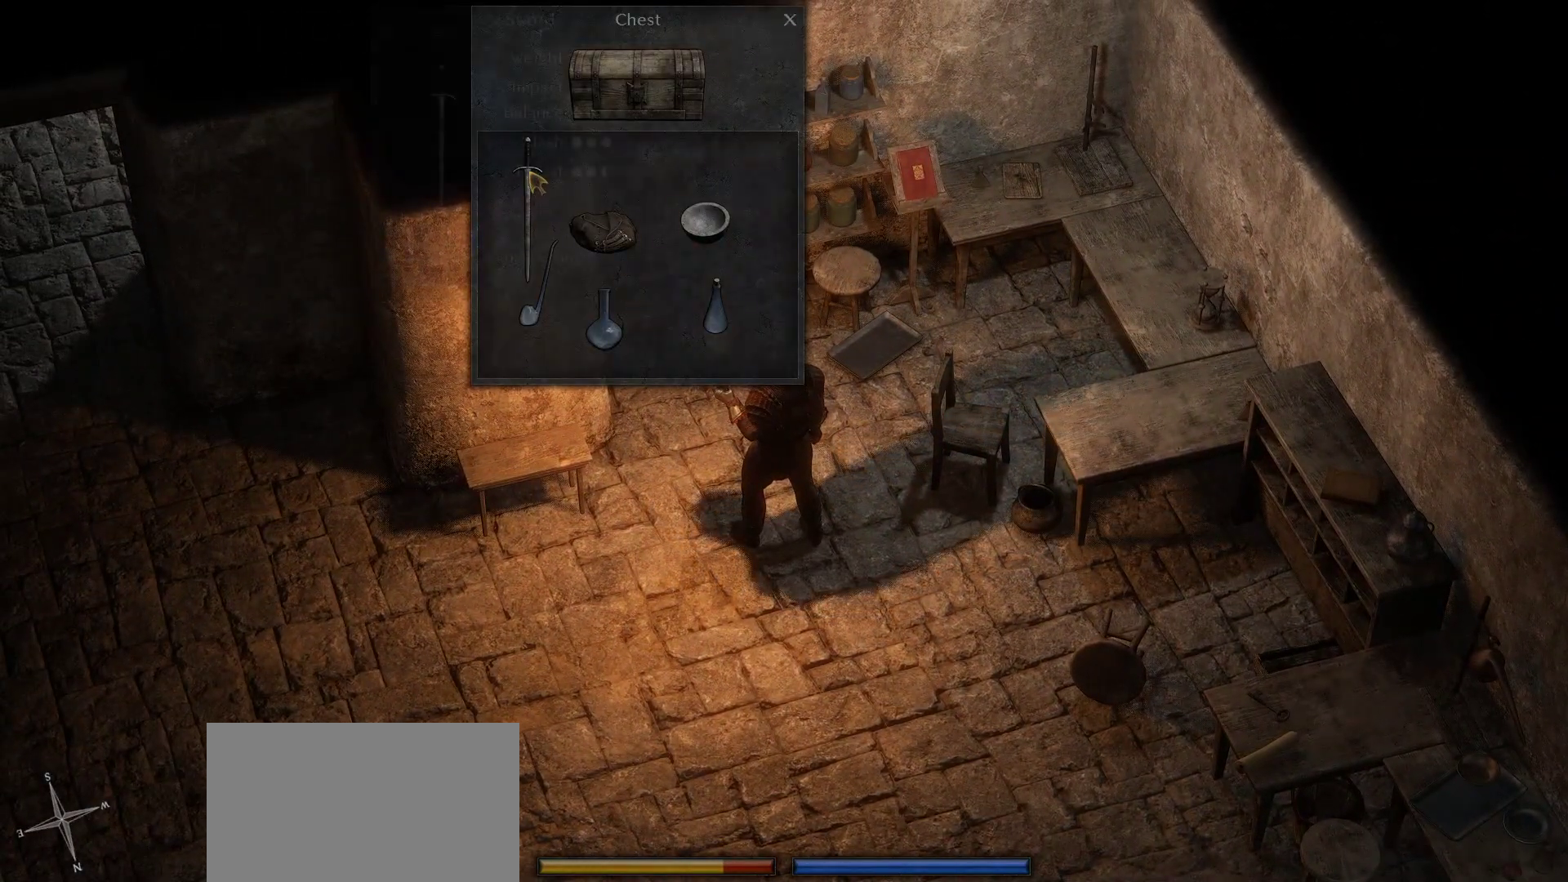
{"keys": [], "mouse": [], "events": []}
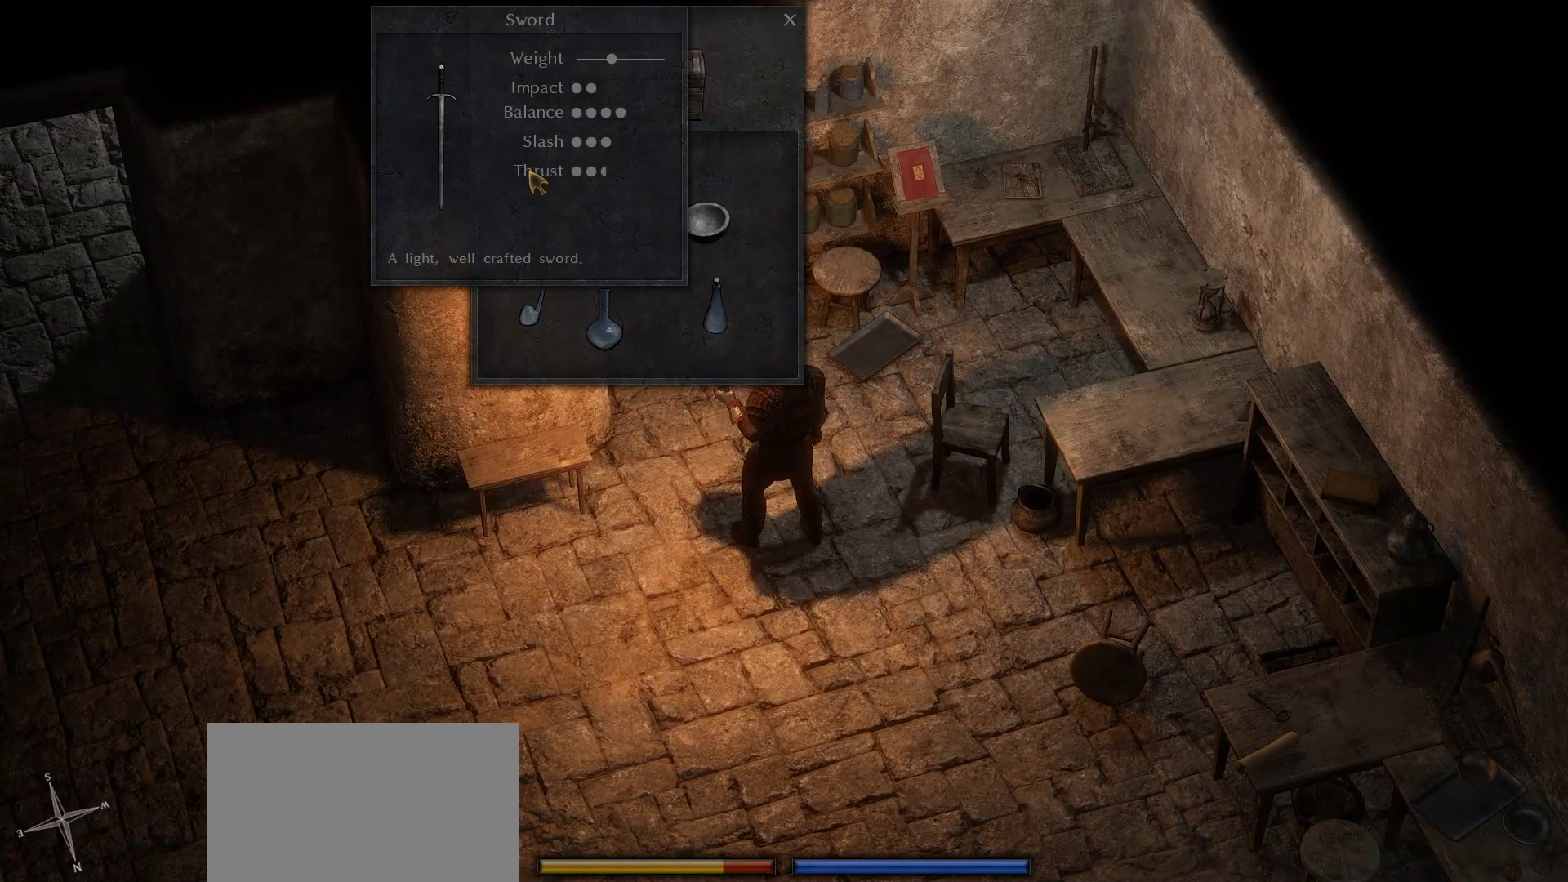
{"keys": [], "mouse": [], "events": []}
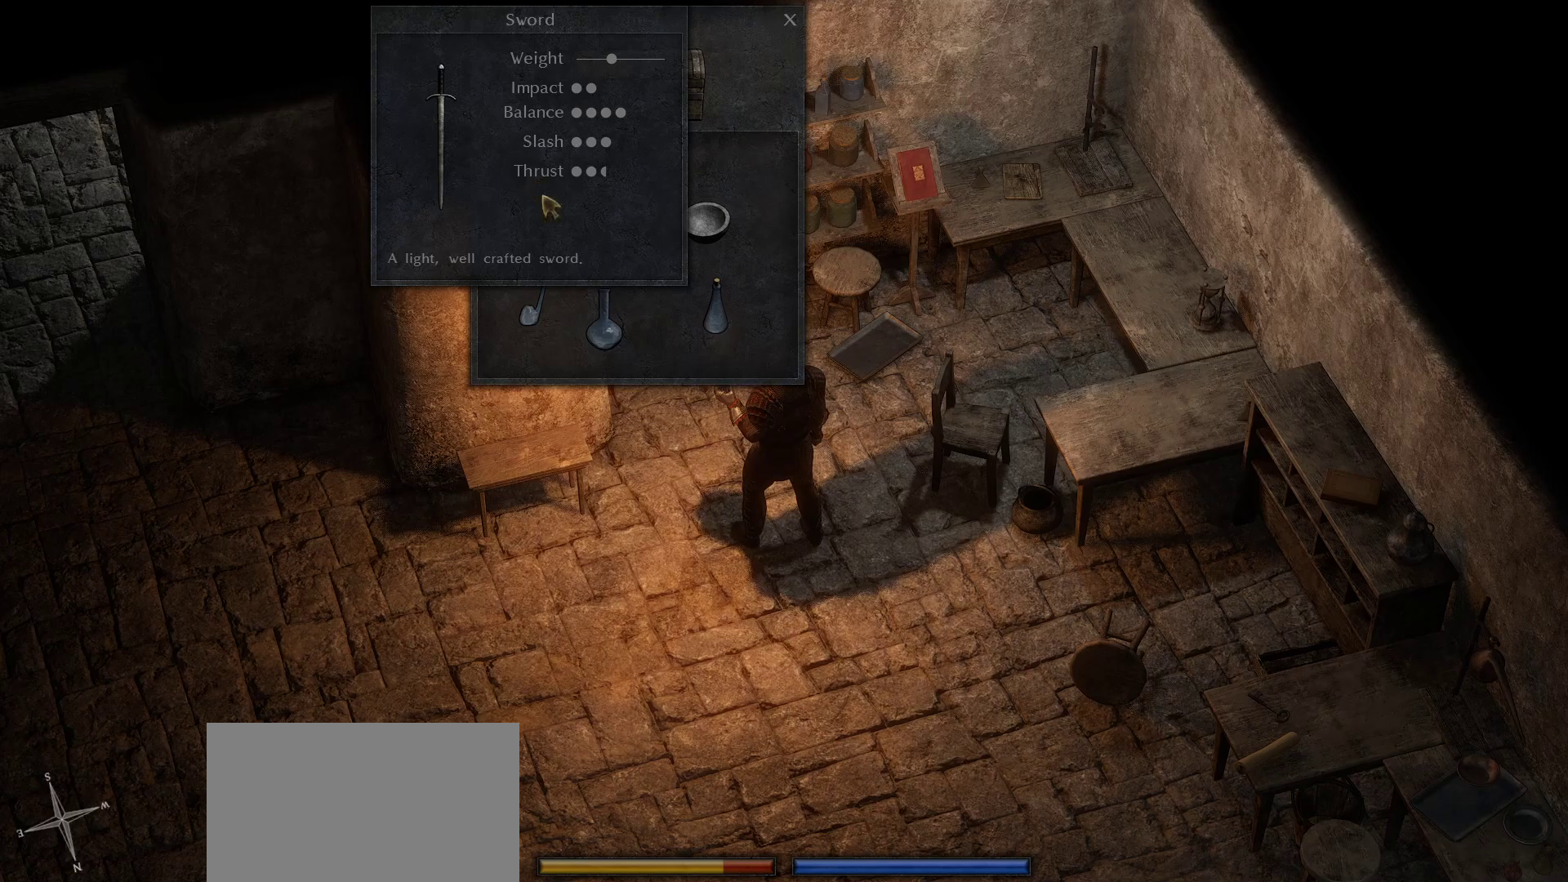
{"keys": [], "mouse": [], "events": []}
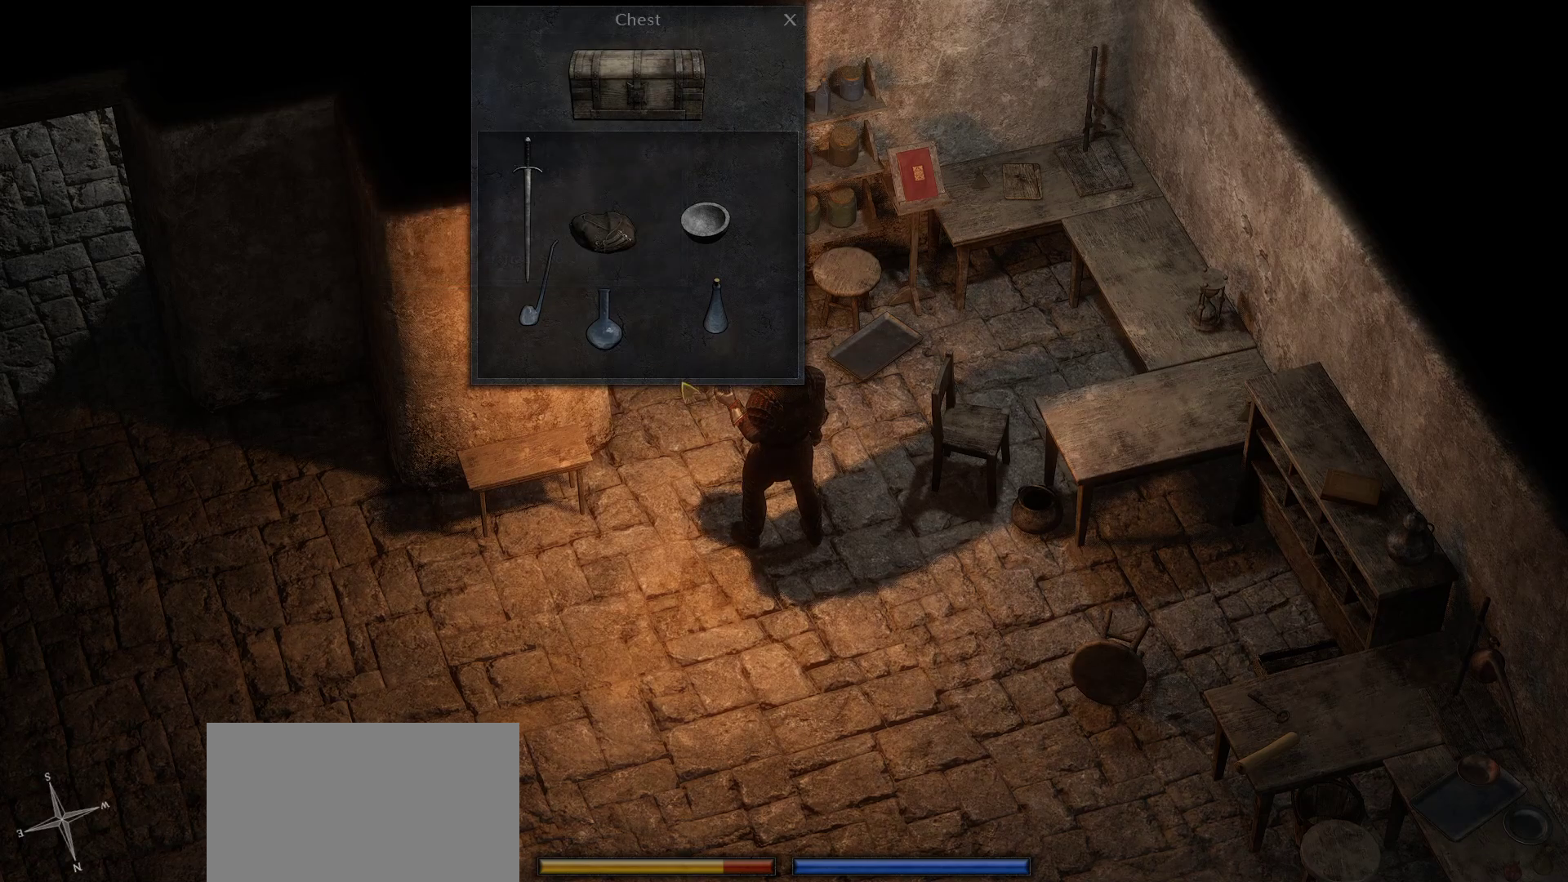
{"keys": [], "mouse": [], "events": []}
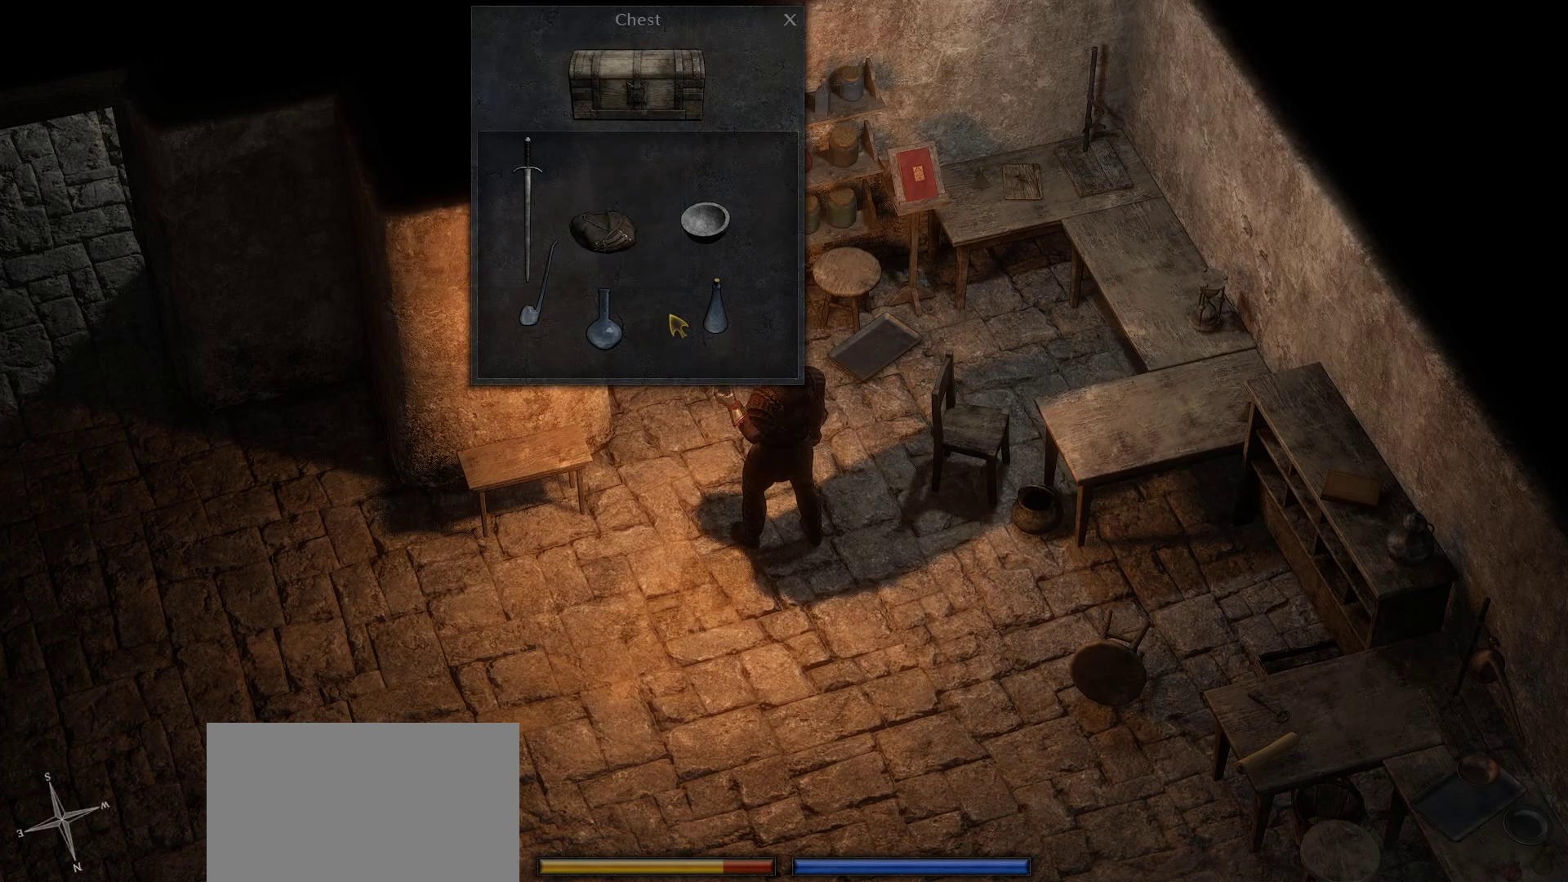
{"keys": [], "mouse": [], "events": []}
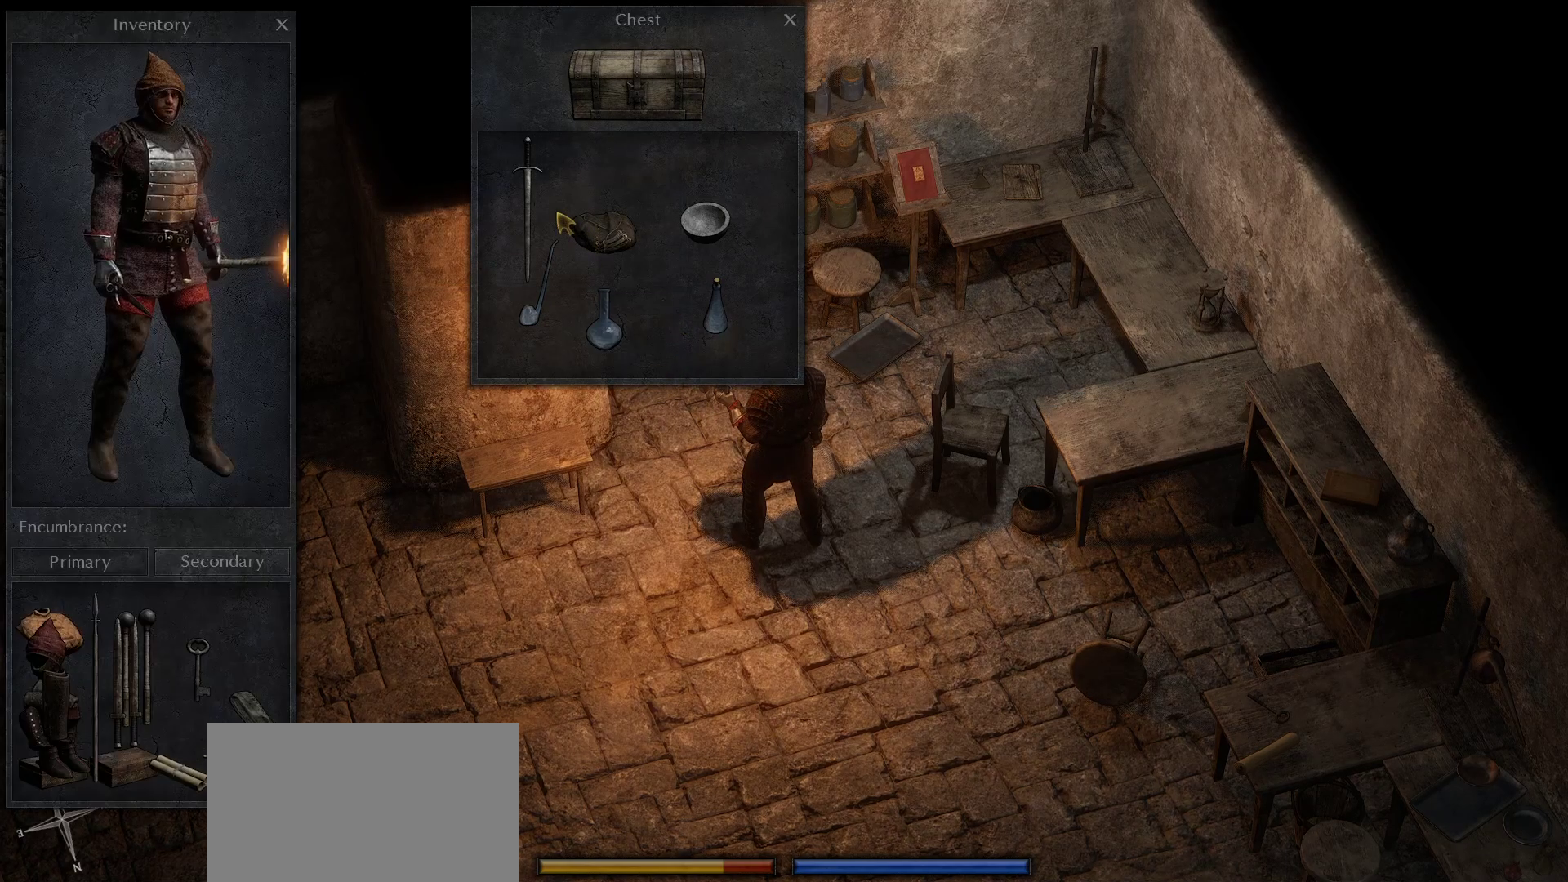
{"keys": [], "mouse": [], "events": []}
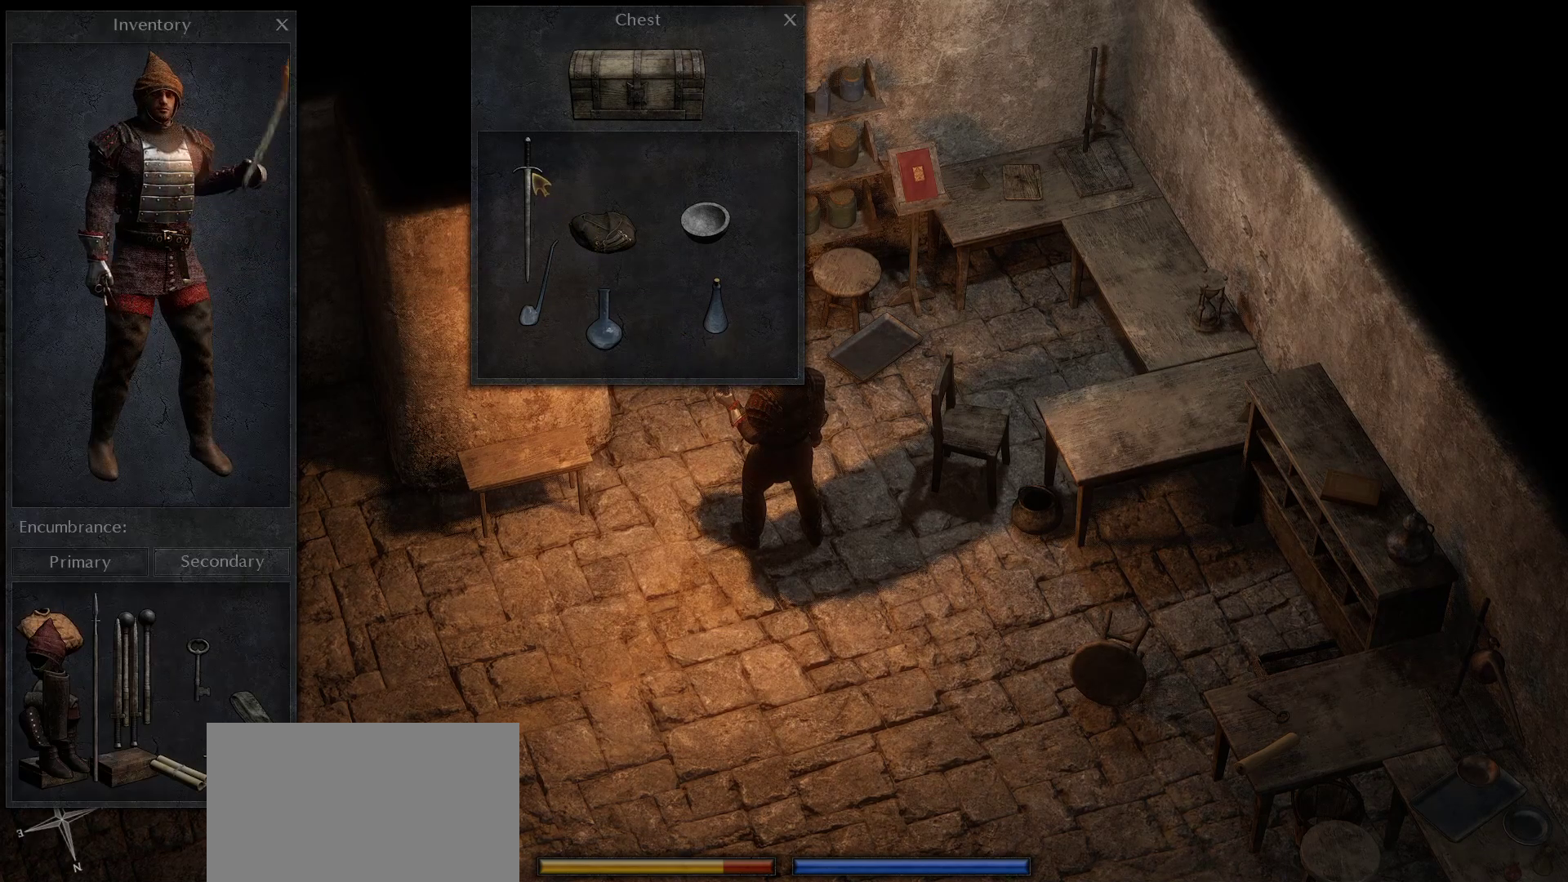
{"keys": [], "mouse": ["left"], "events": [[316, "mouse_left", "down"]]}
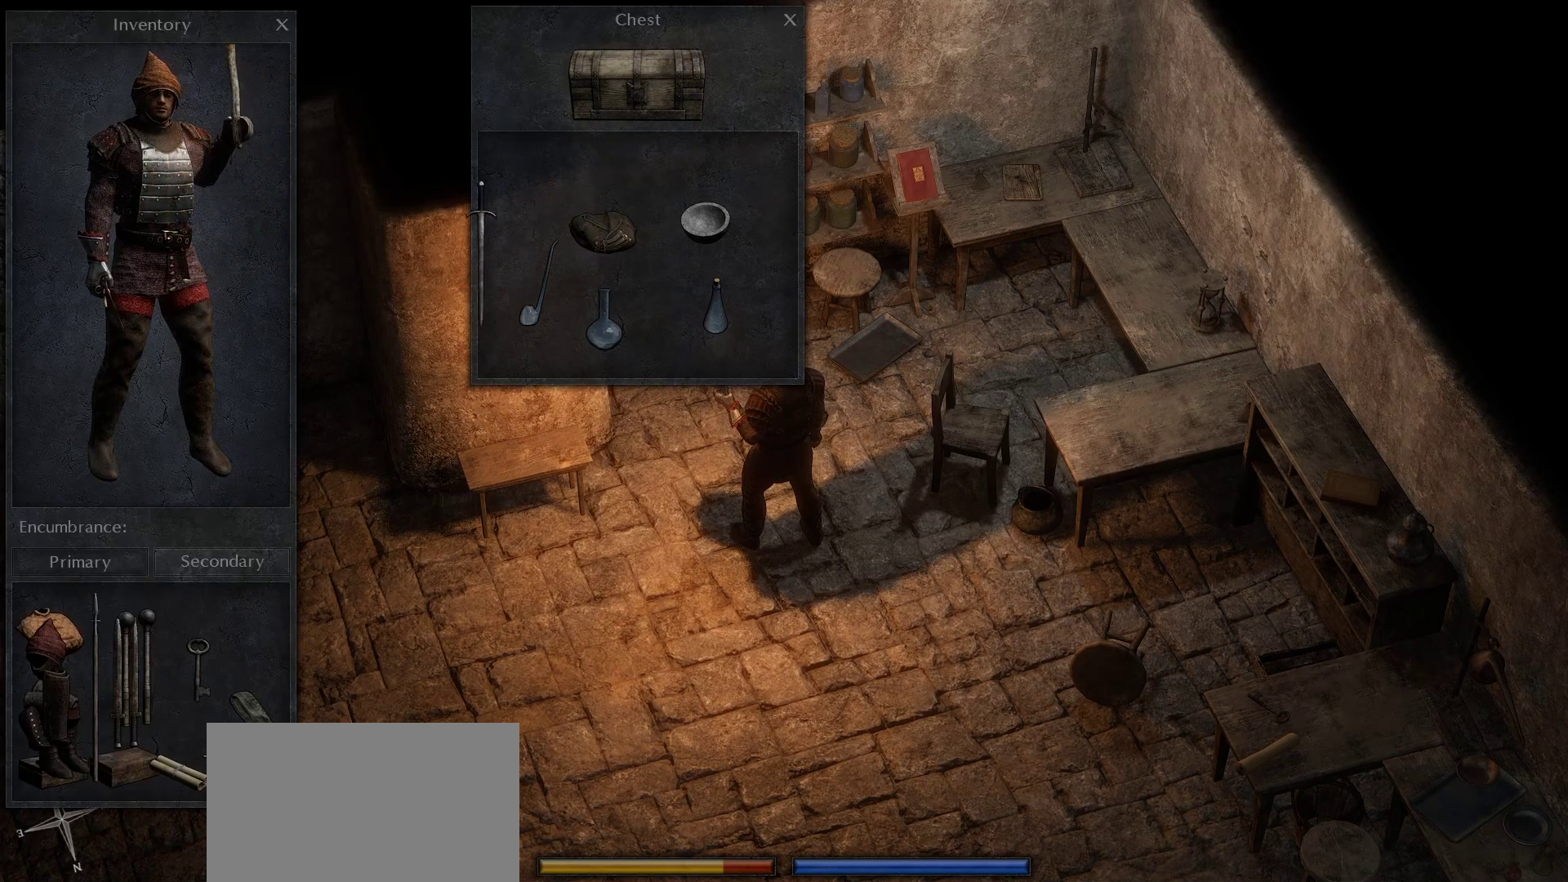
{"keys": [], "mouse": [], "events": [[333, "mouse_left", "up"]]}
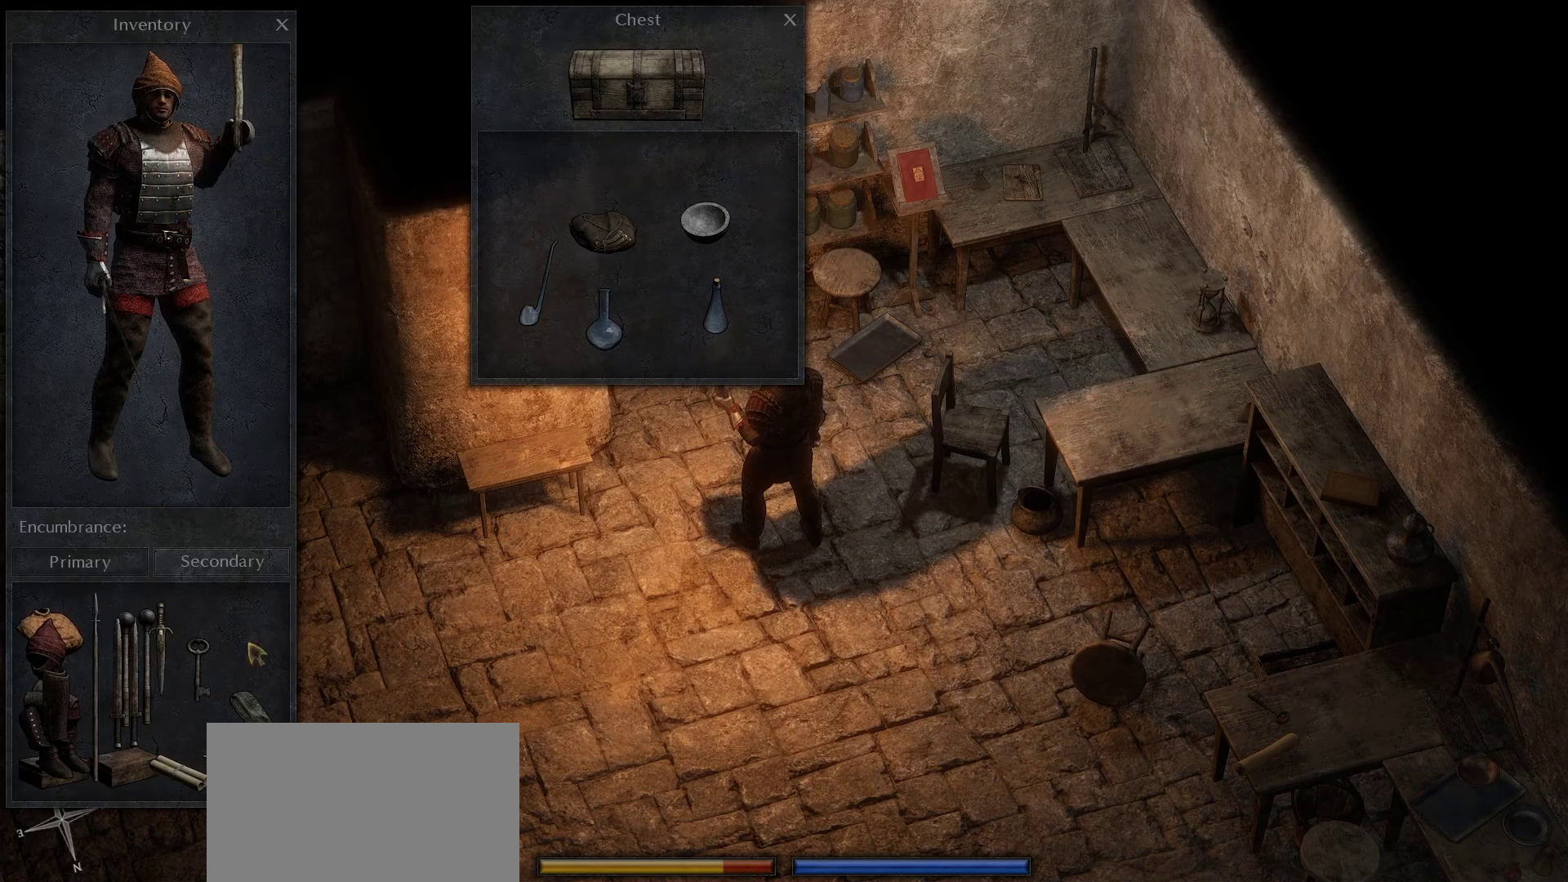
{"keys": [], "mouse": [], "events": []}
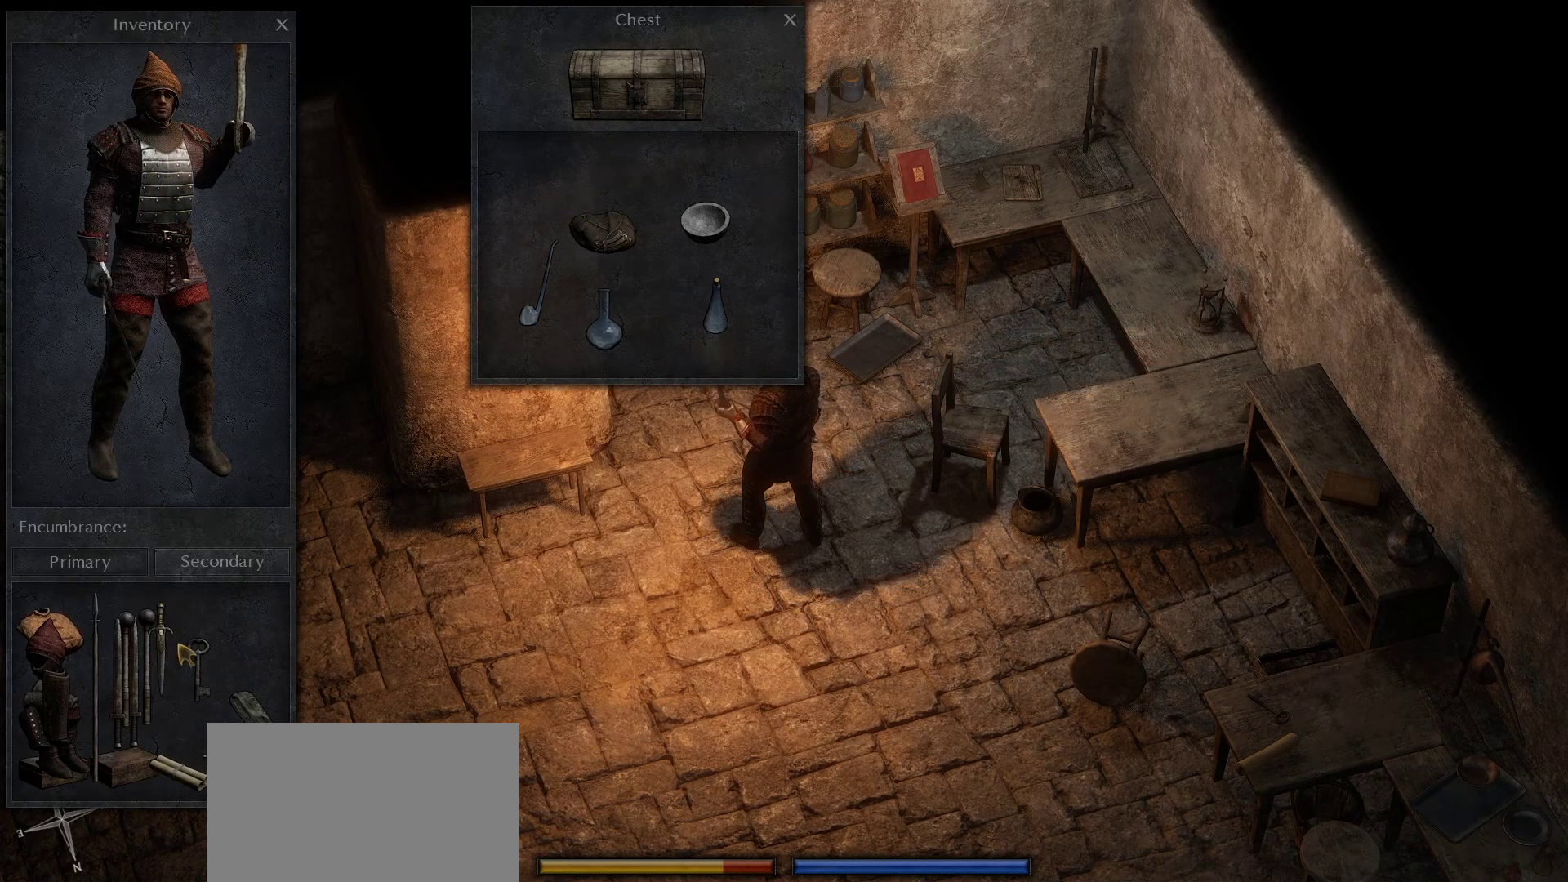
{"keys": [], "mouse": ["left"], "events": [[466, "mouse_left", "down"]]}
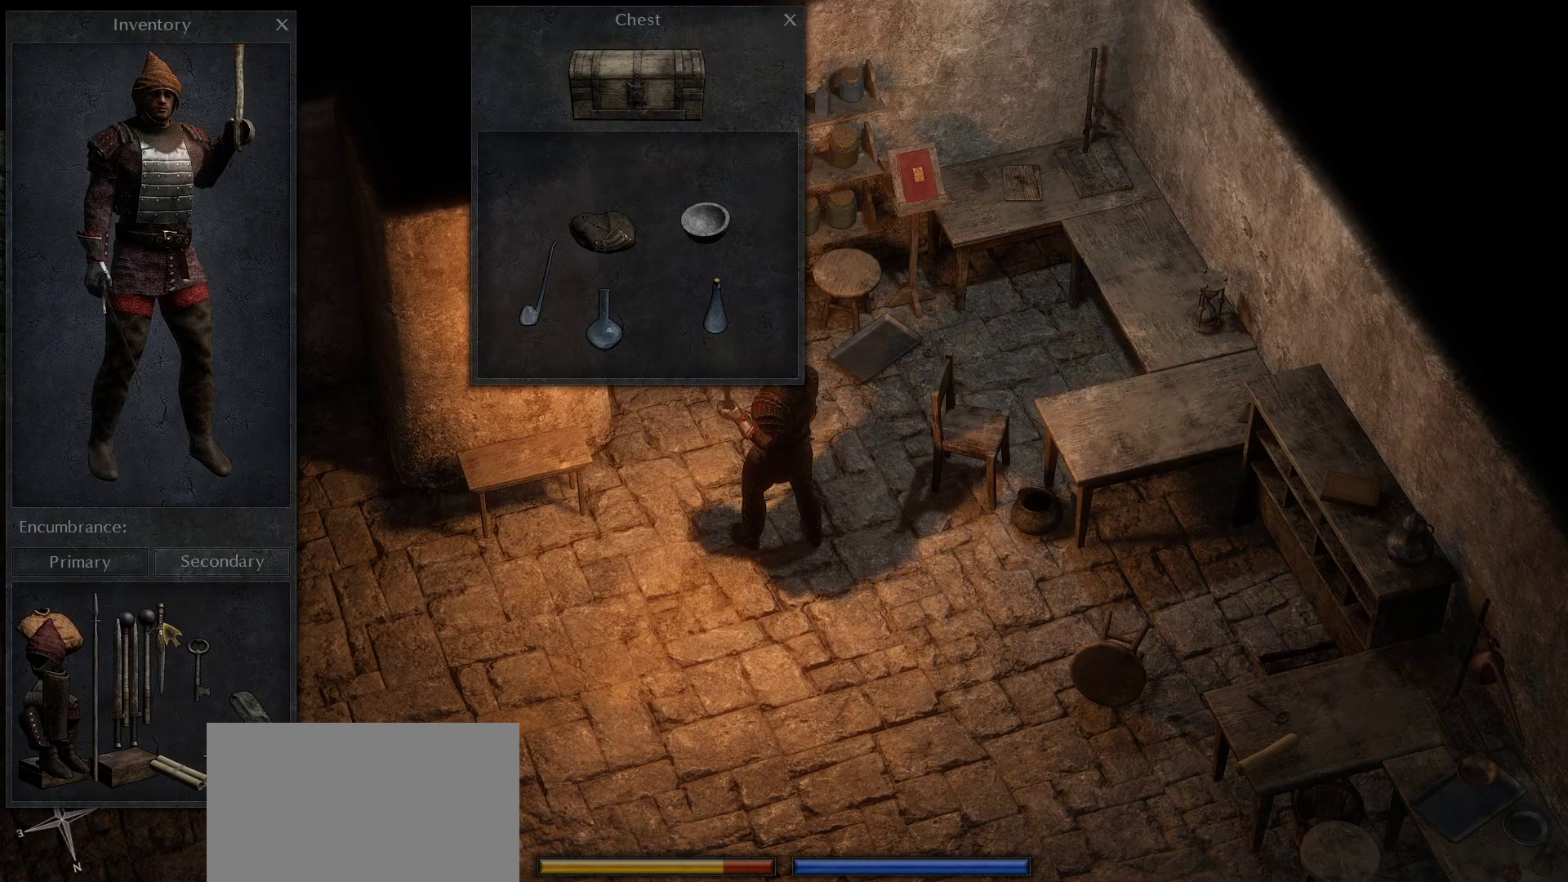
{"keys": [], "mouse": ["left"], "events": []}
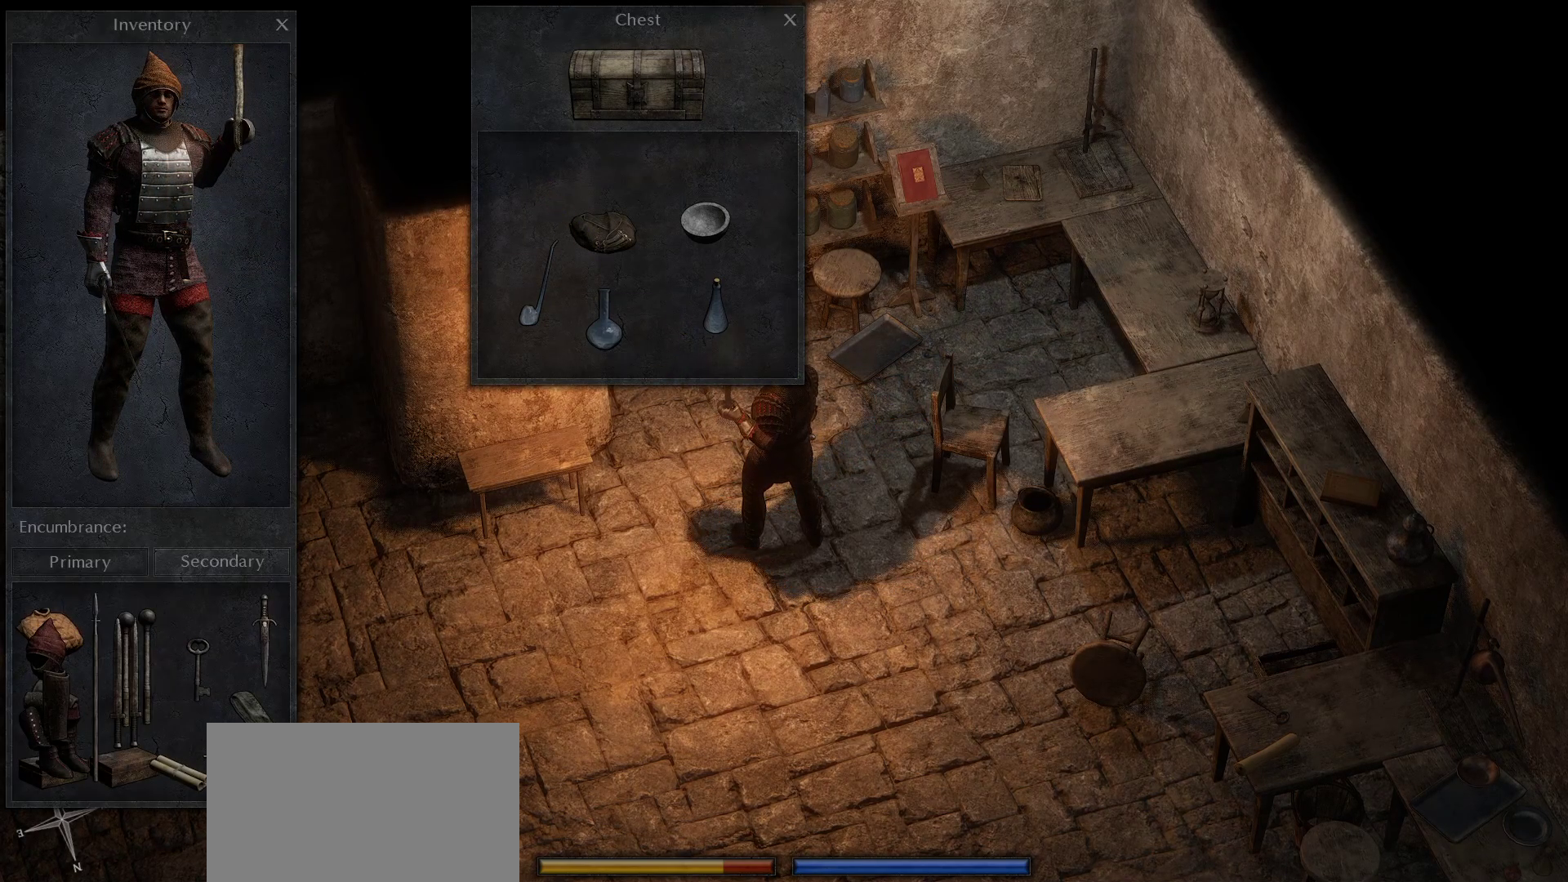
{"keys": [], "mouse": [], "events": [[300, "mouse_left", "up"]]}
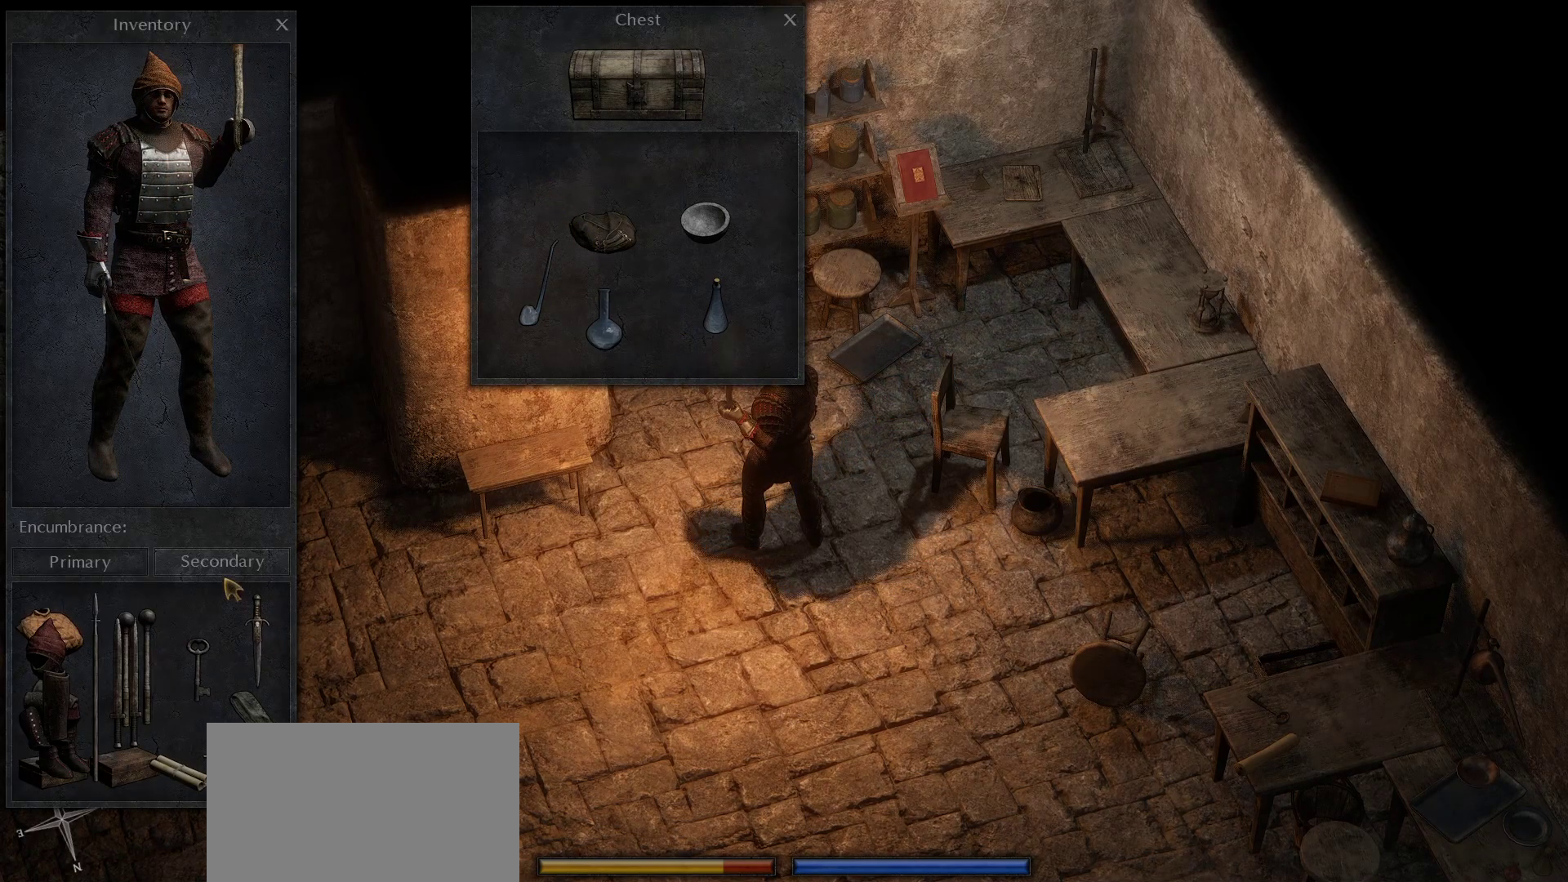
{"keys": [], "mouse": [], "events": [[233, "mouse_left", "down"], [316, "mouse_left", "up"]]}
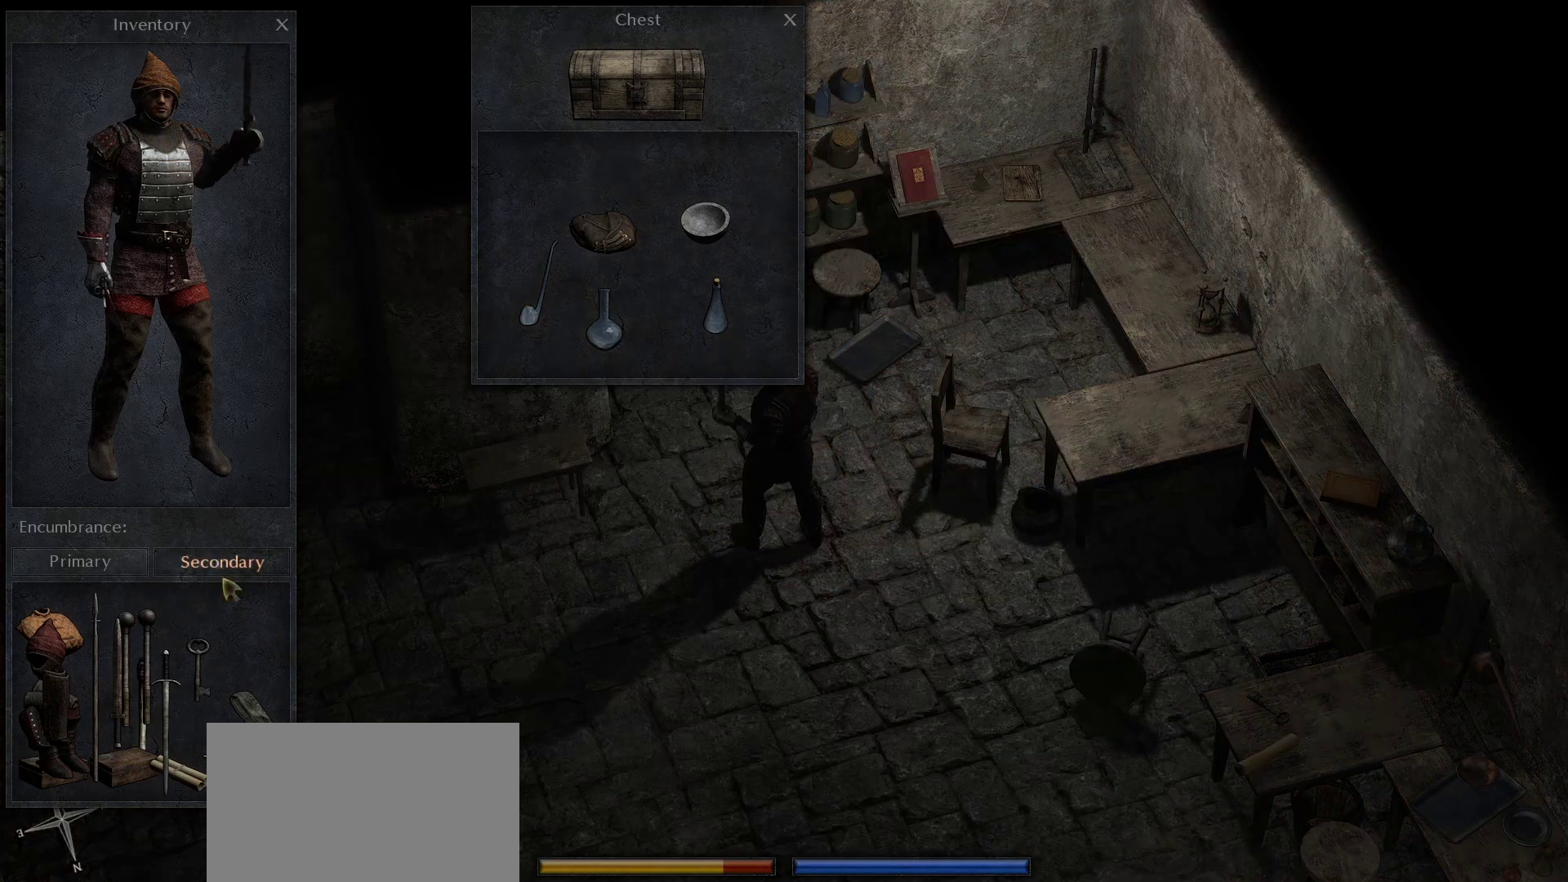
{"keys": [], "mouse": [], "events": []}
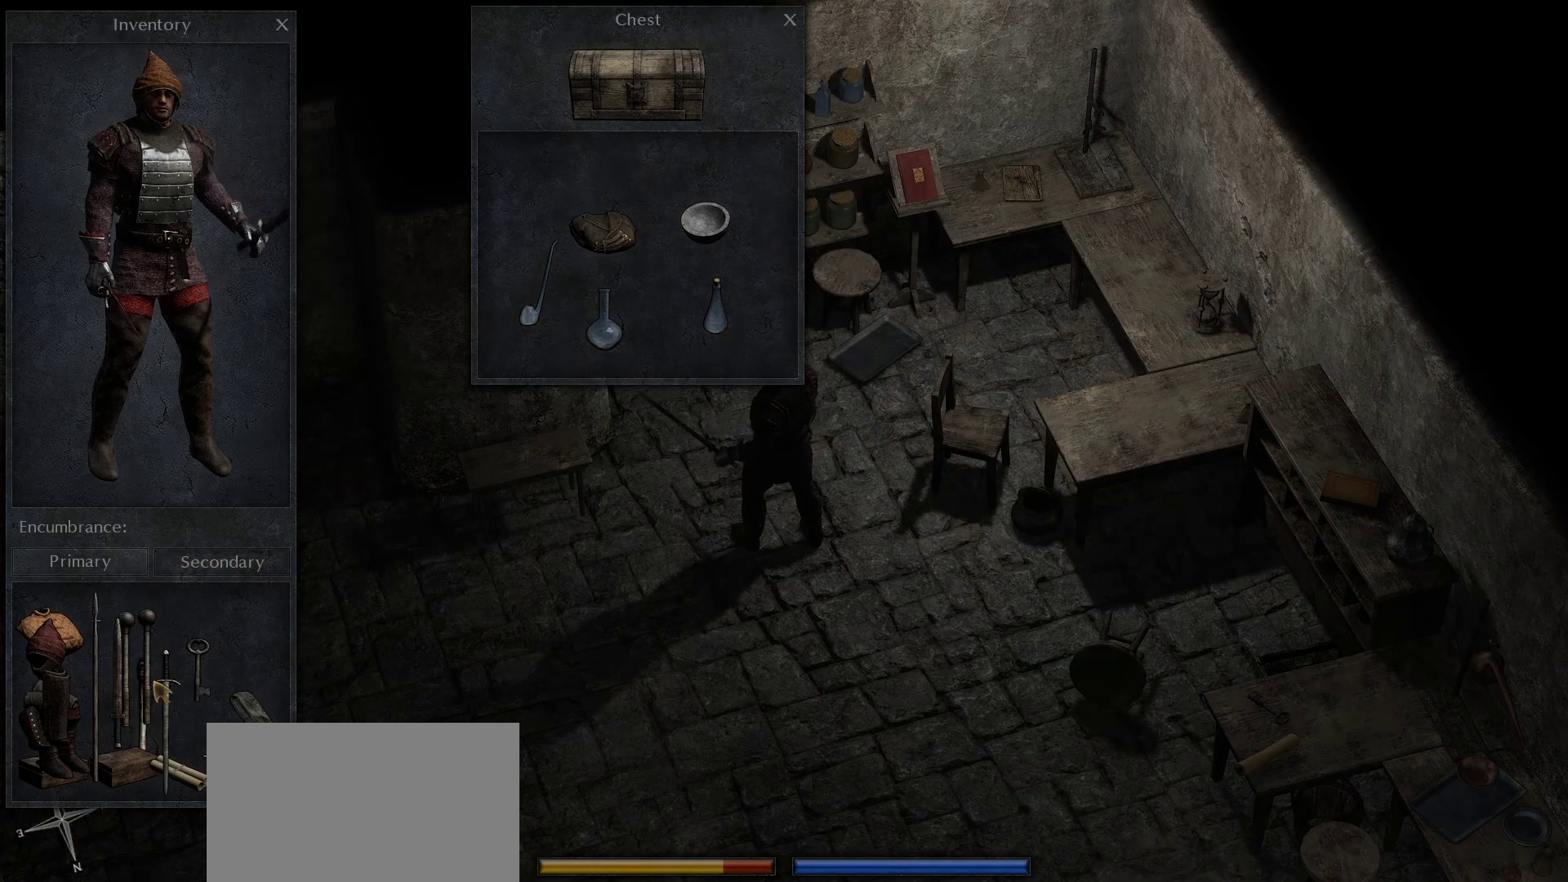
{"keys": [], "mouse": [], "events": []}
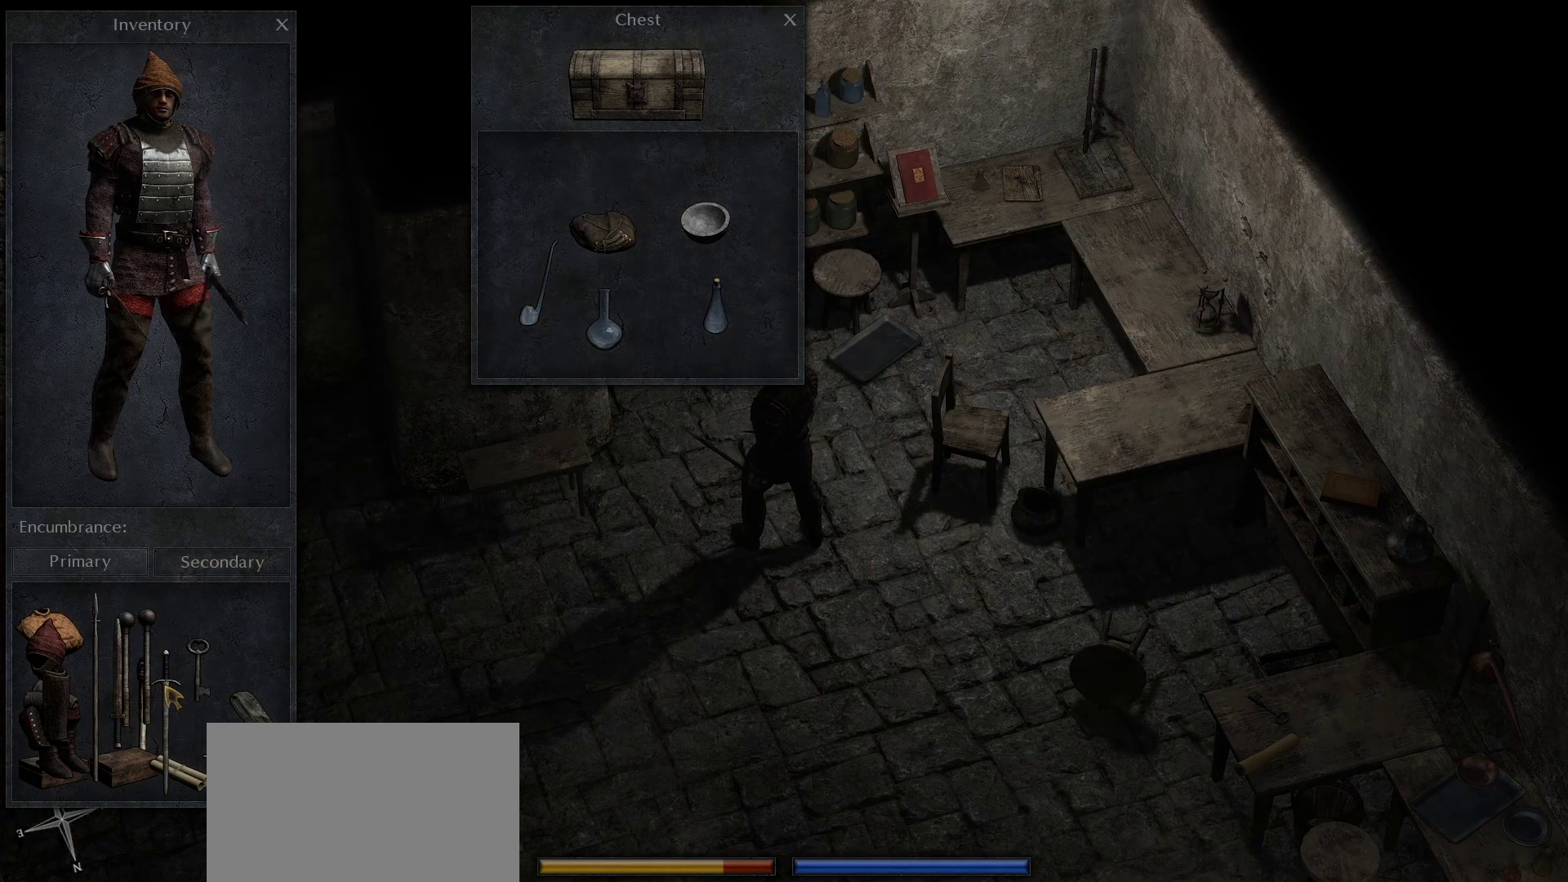
{"keys": [], "mouse": ["left"], "events": [[16, "mouse_left", "down"]]}
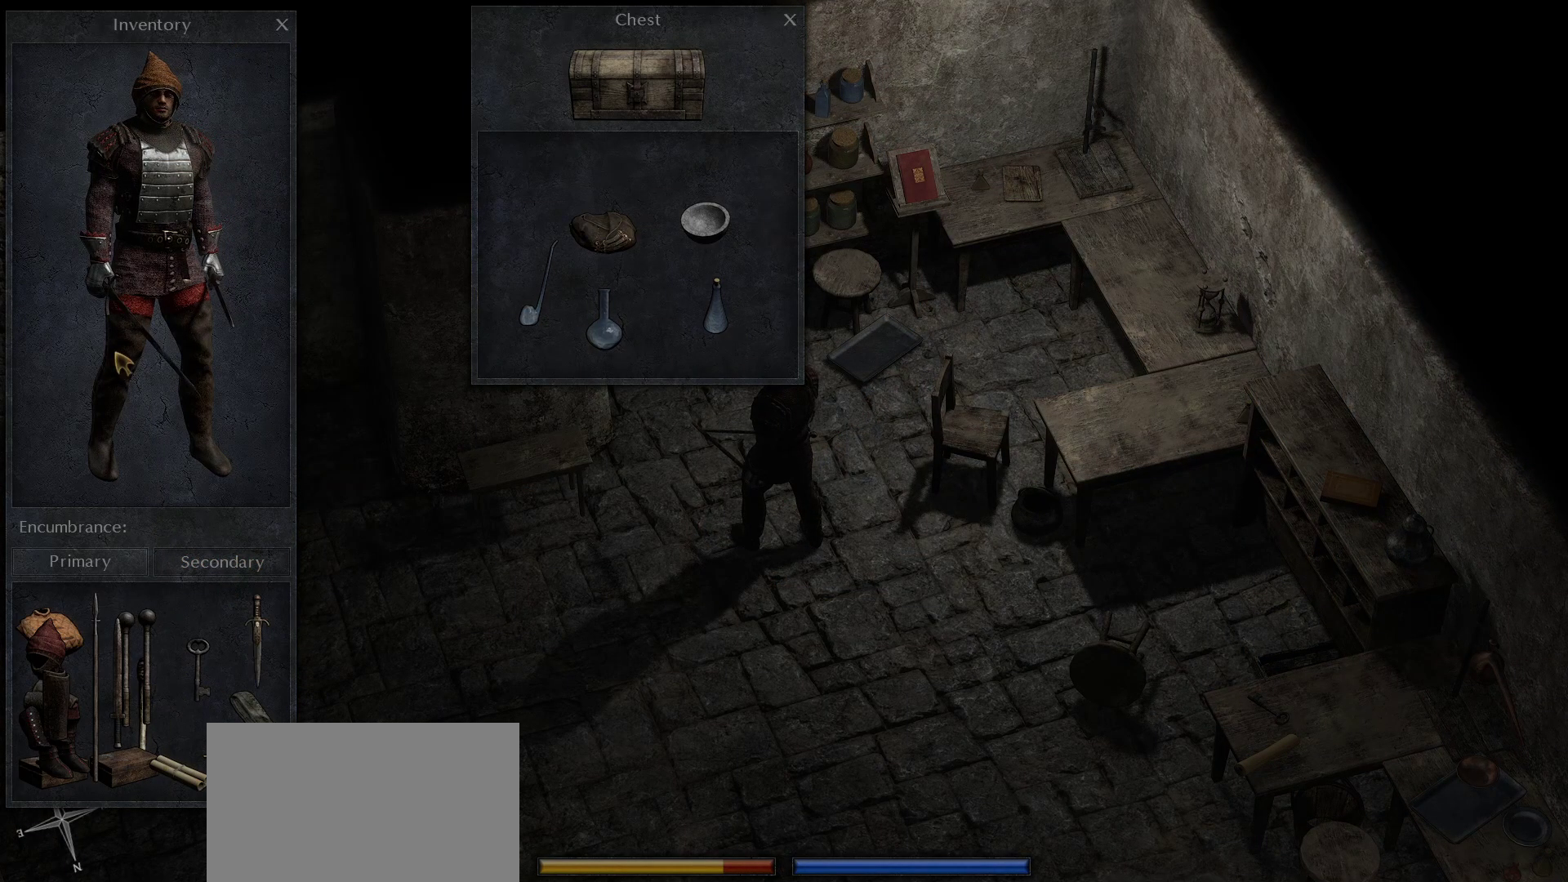
{"keys": [], "mouse": [], "events": [[16, "mouse_left", "up"]]}